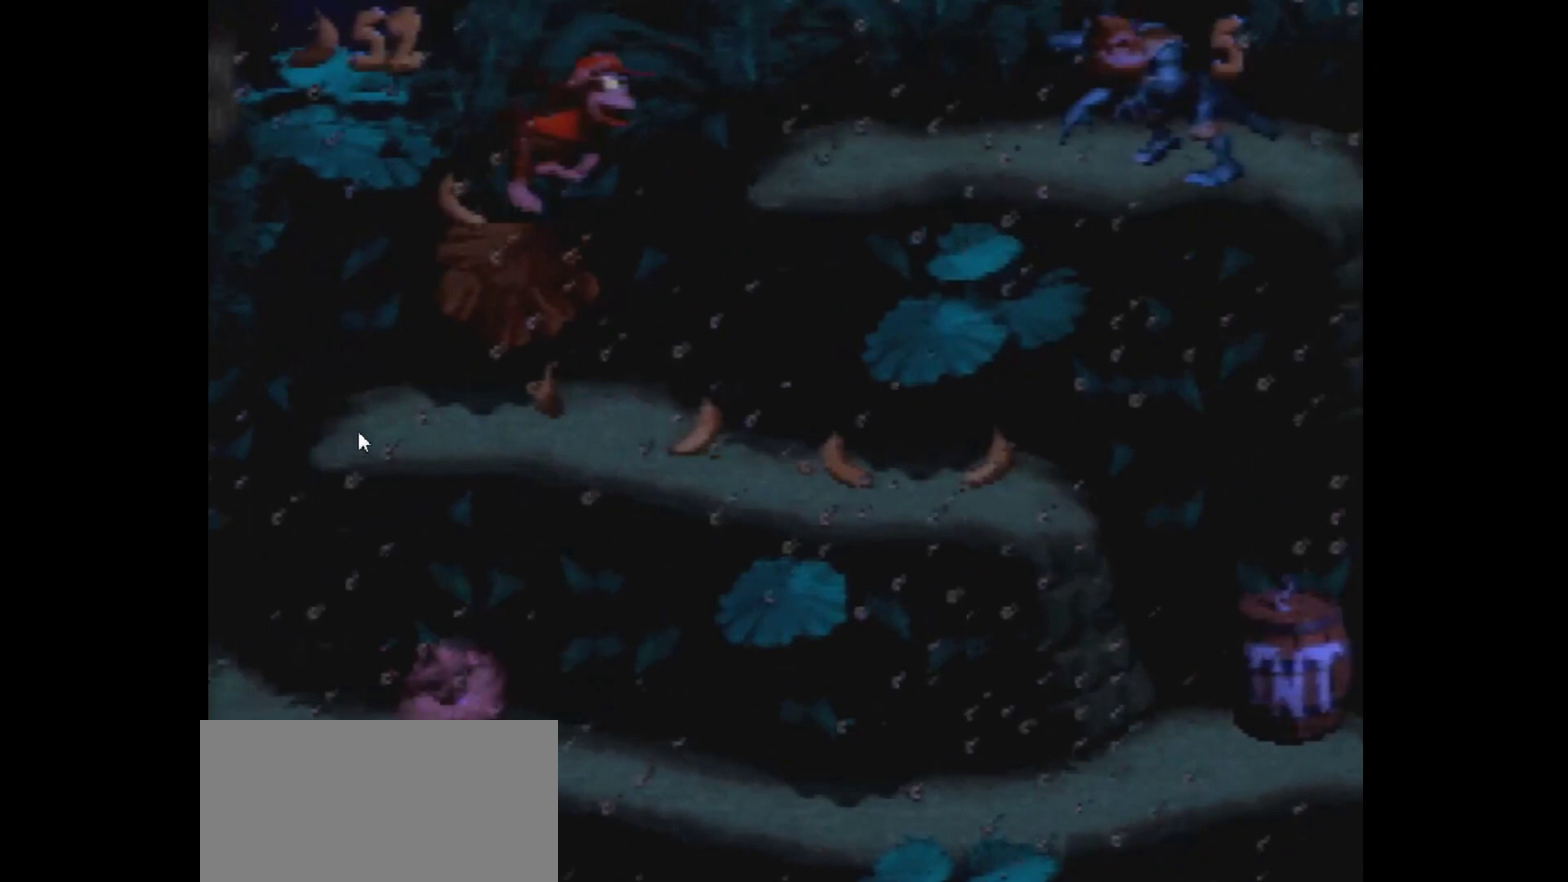
Gameplay with a controller (Nintendo layout); each line is a JSON object with the inputs held at the frame after it (dt_ms = milliseconds from this image to that frame). "events" lists button and stick changes between this image and that frame as [ms after this image, input, new state], when the widget could be followed in between. Not read: L3 R3.
{"dt_ms": 500, "buttons": ["Y", "DPAD_RIGHT"], "events": []}
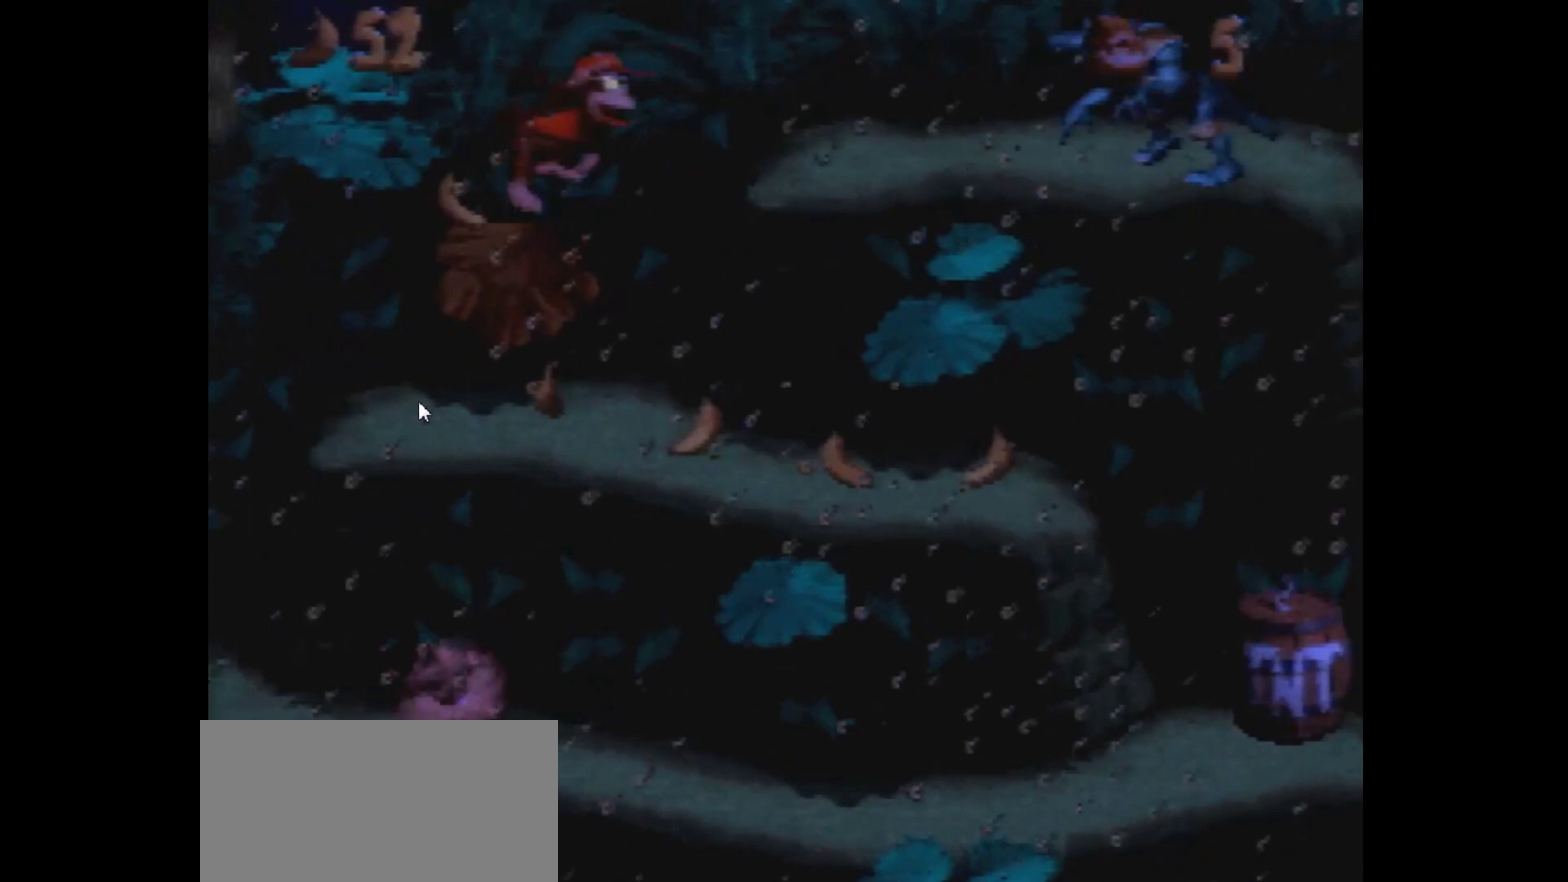
{"dt_ms": 500, "buttons": ["Y", "DPAD_RIGHT"], "events": []}
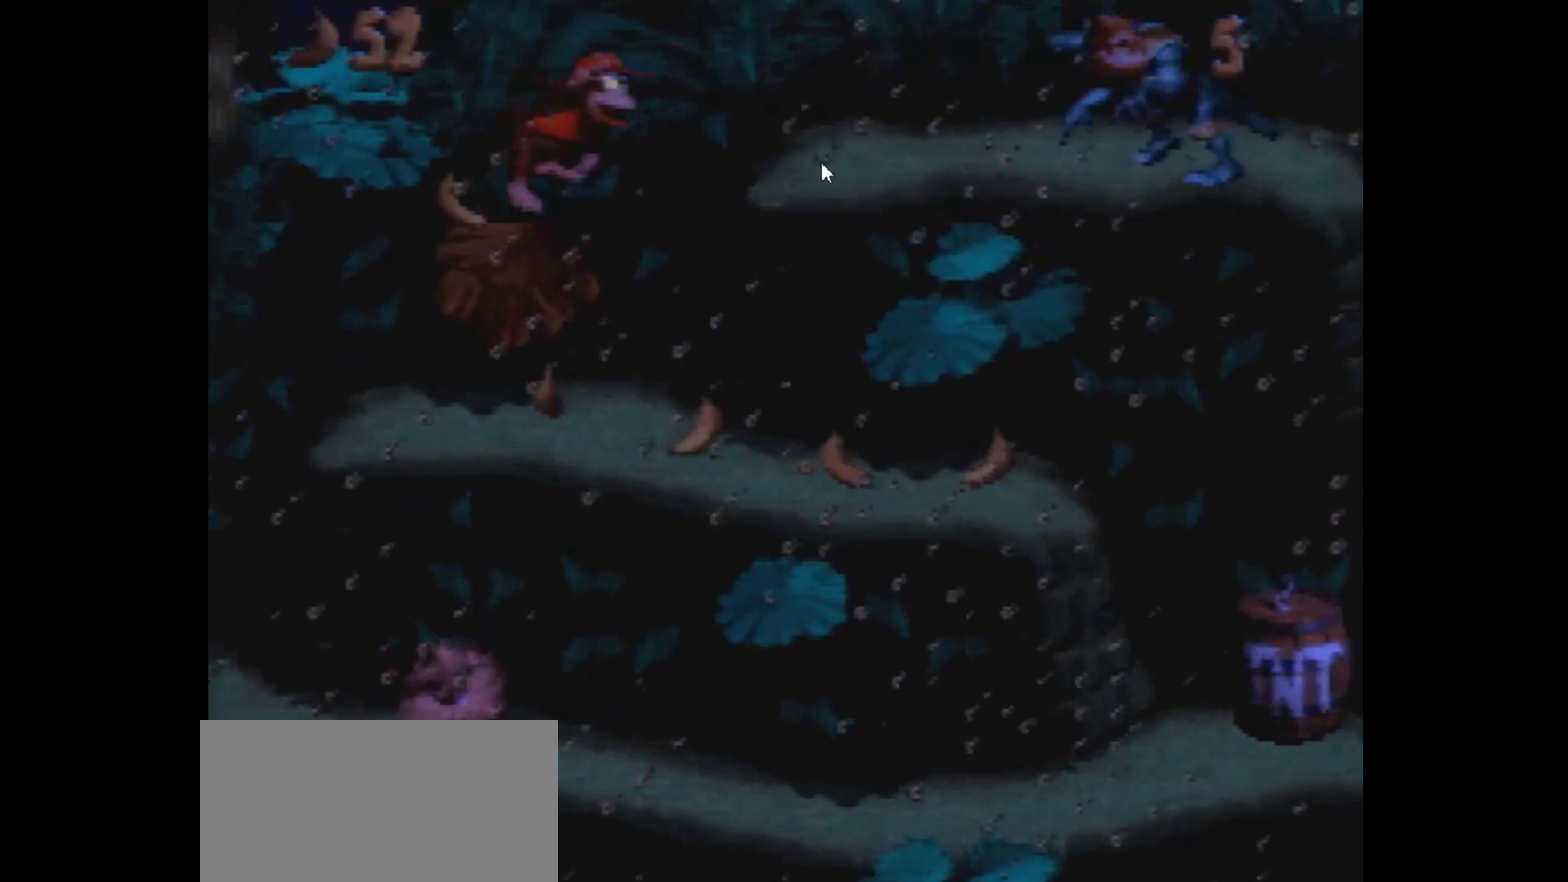
{"dt_ms": 500, "buttons": ["Y", "DPAD_RIGHT"], "events": []}
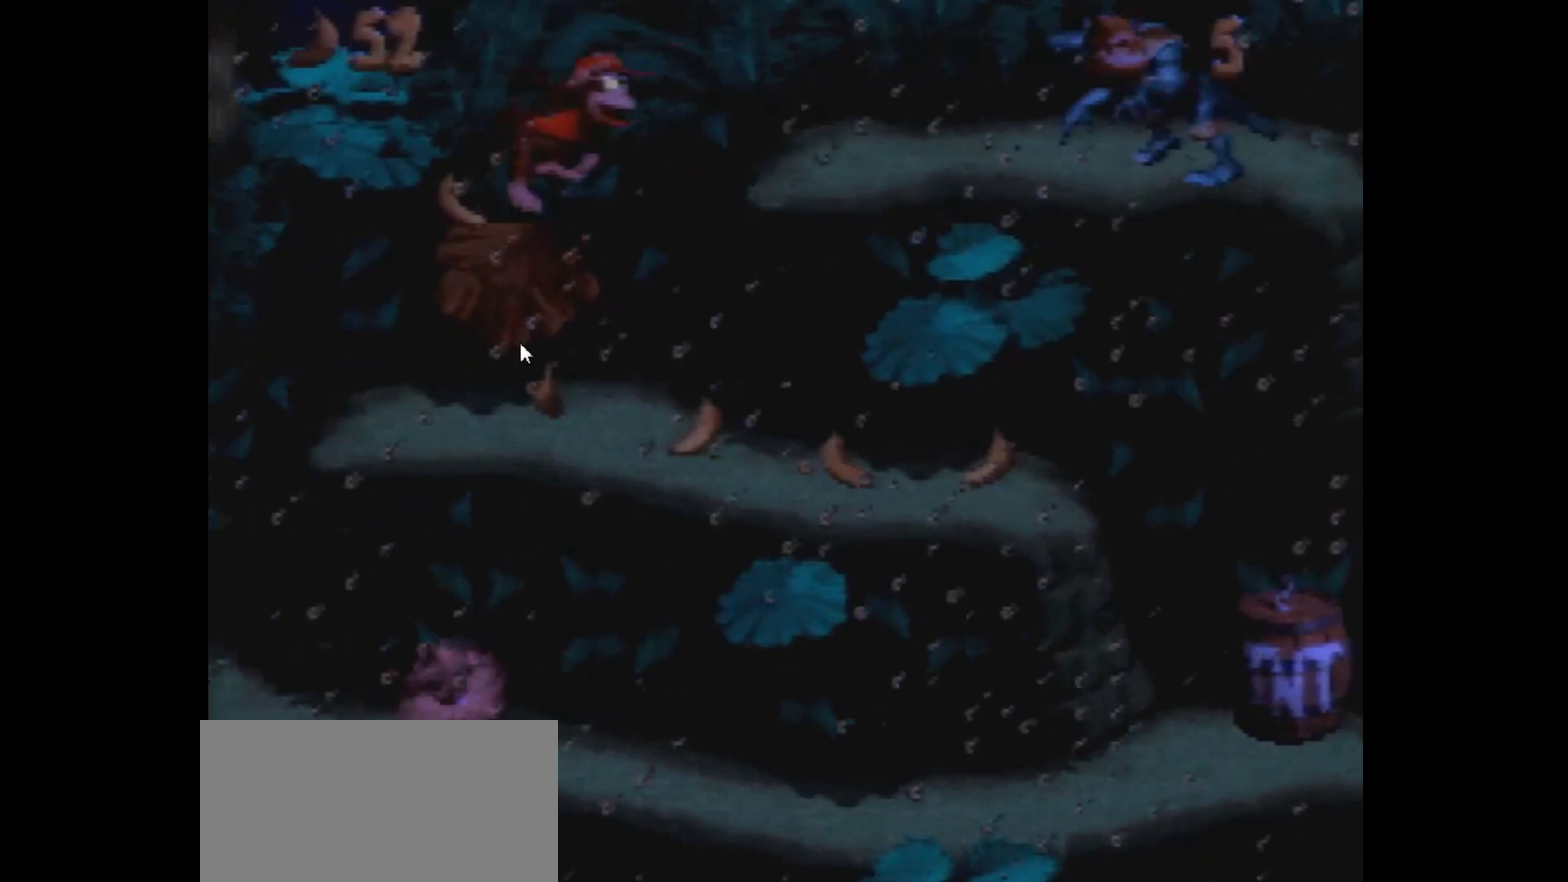
{"dt_ms": 500, "buttons": ["Y", "DPAD_RIGHT"], "events": []}
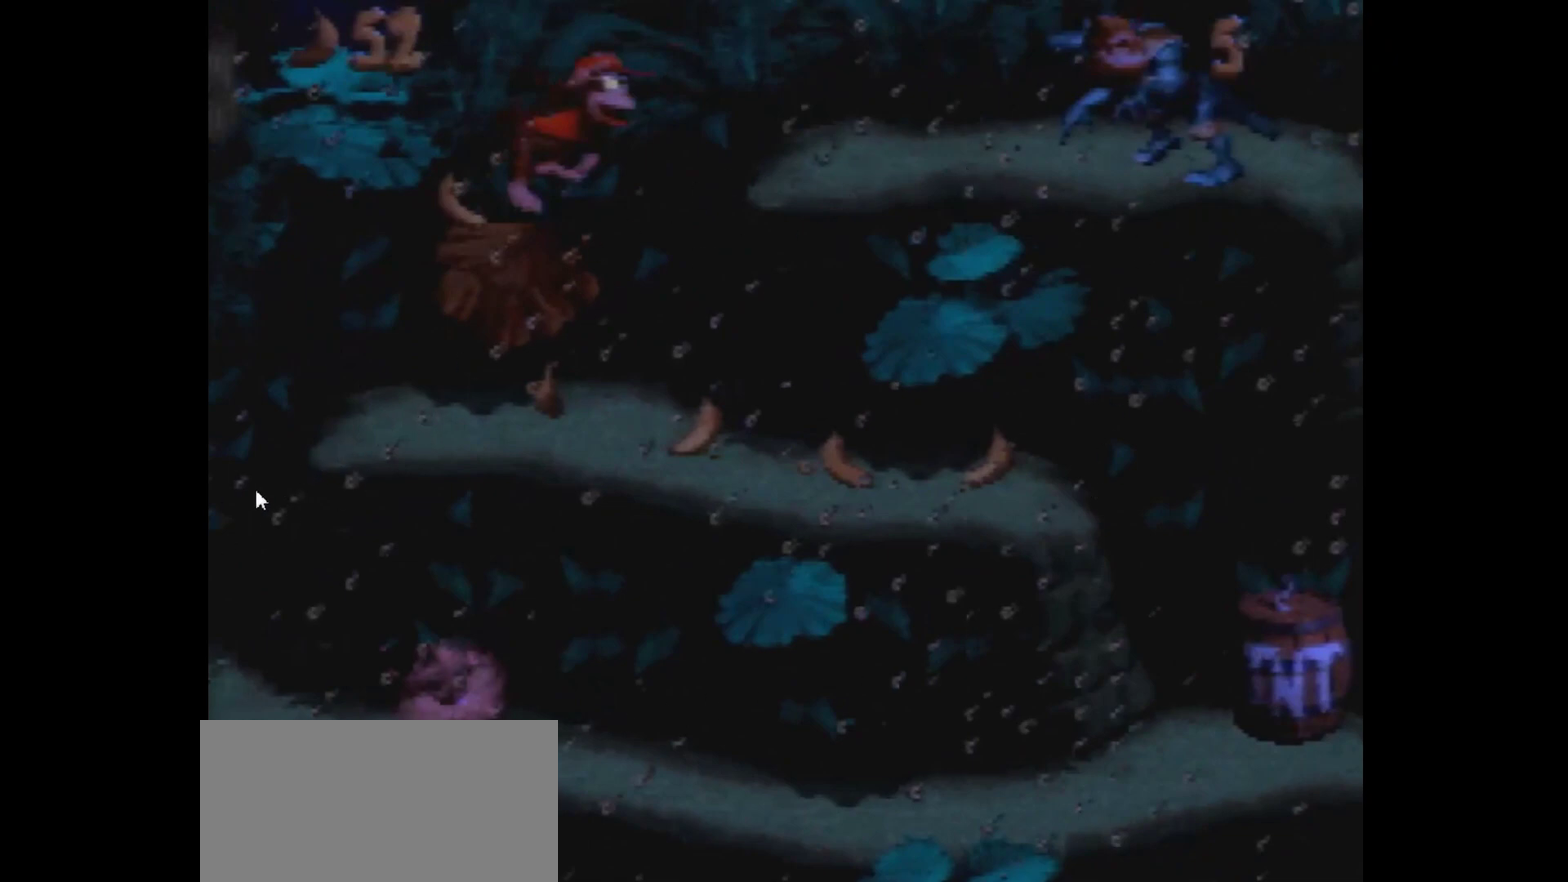
{"dt_ms": 500, "buttons": ["Y", "DPAD_RIGHT"], "events": []}
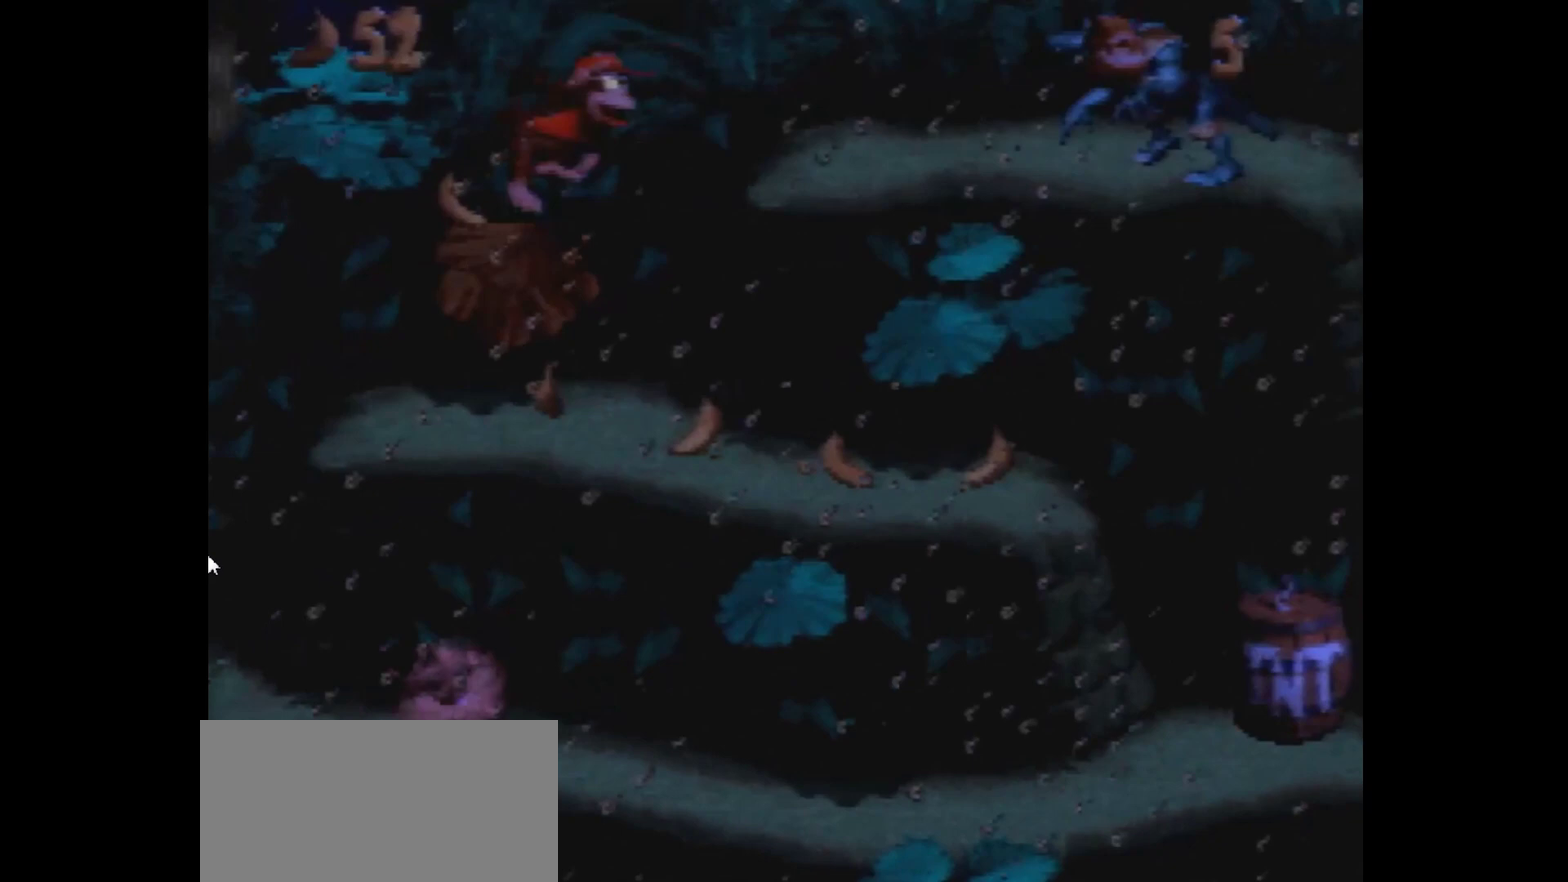
{"dt_ms": 500, "buttons": ["Y", "DPAD_RIGHT"], "events": []}
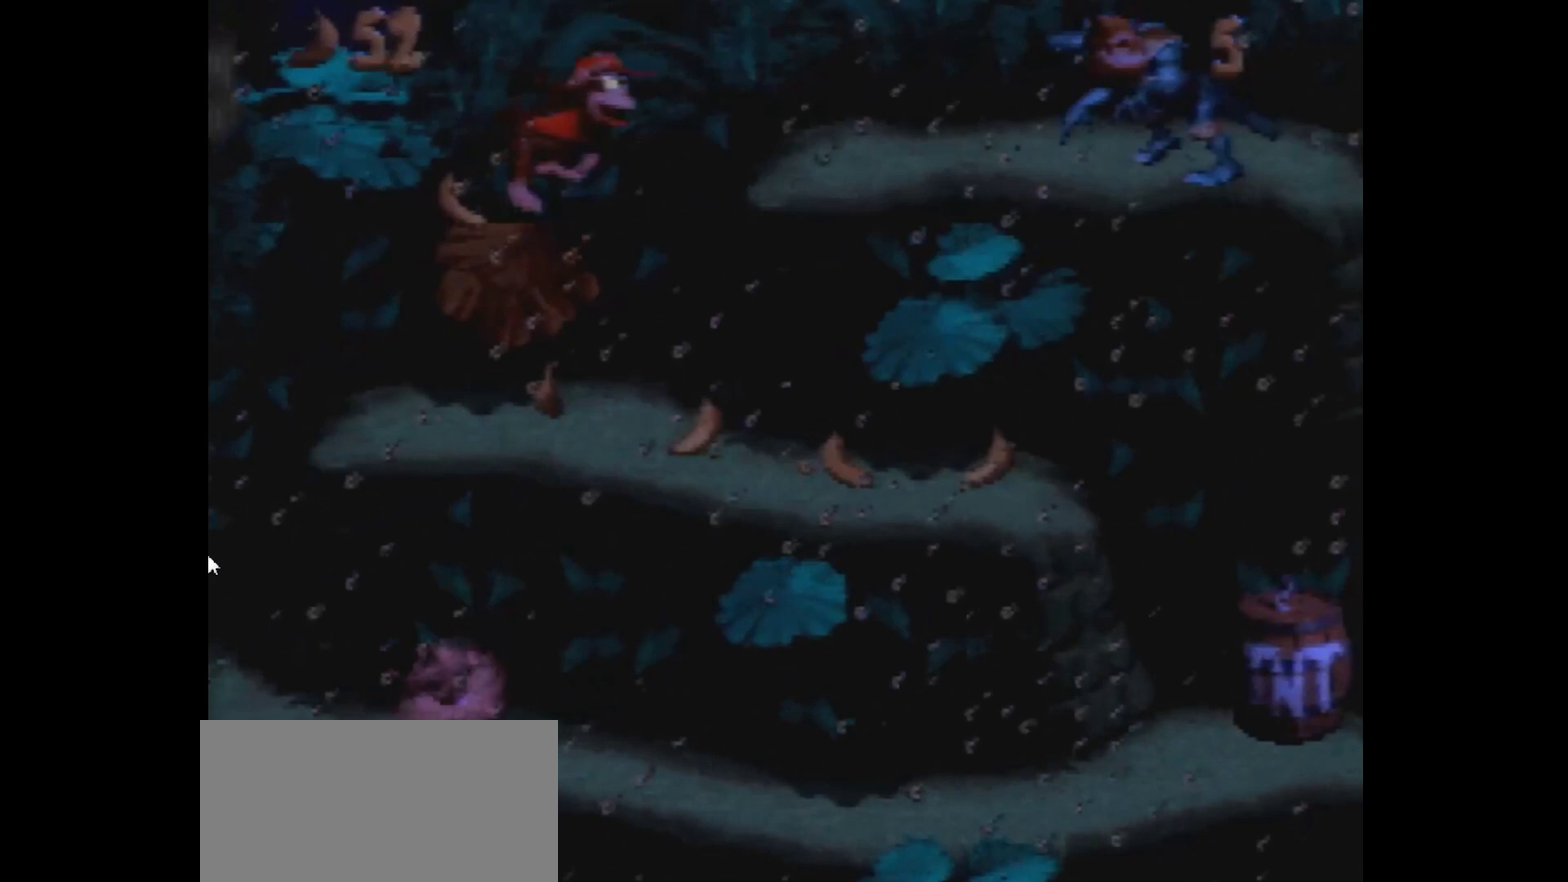
{"dt_ms": 500, "buttons": ["Y", "DPAD_RIGHT"], "events": []}
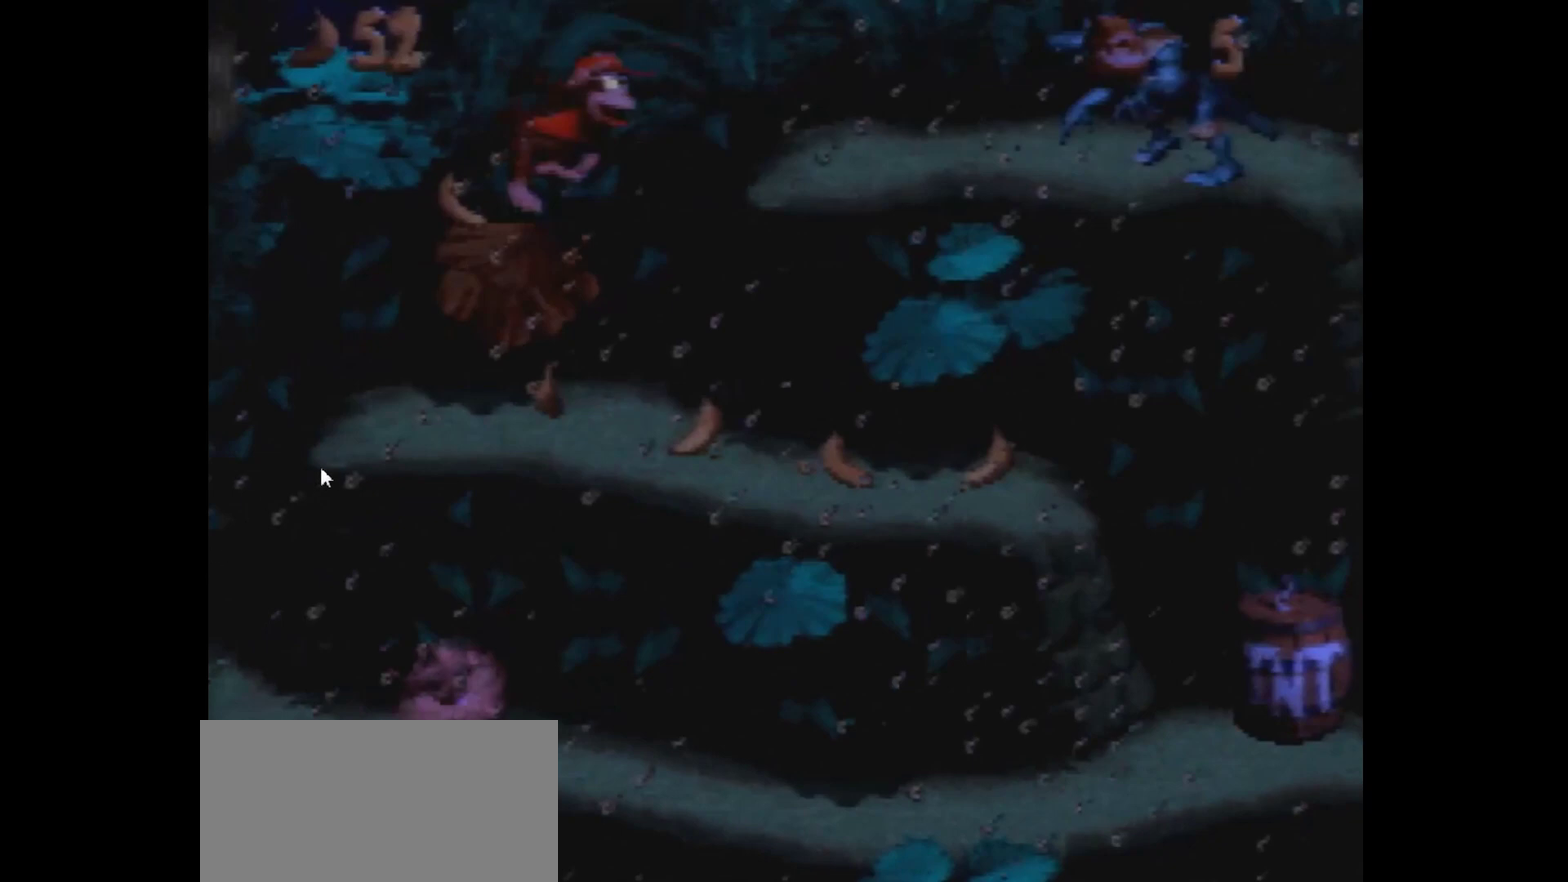
{"dt_ms": 500, "buttons": ["Y", "DPAD_RIGHT"], "events": []}
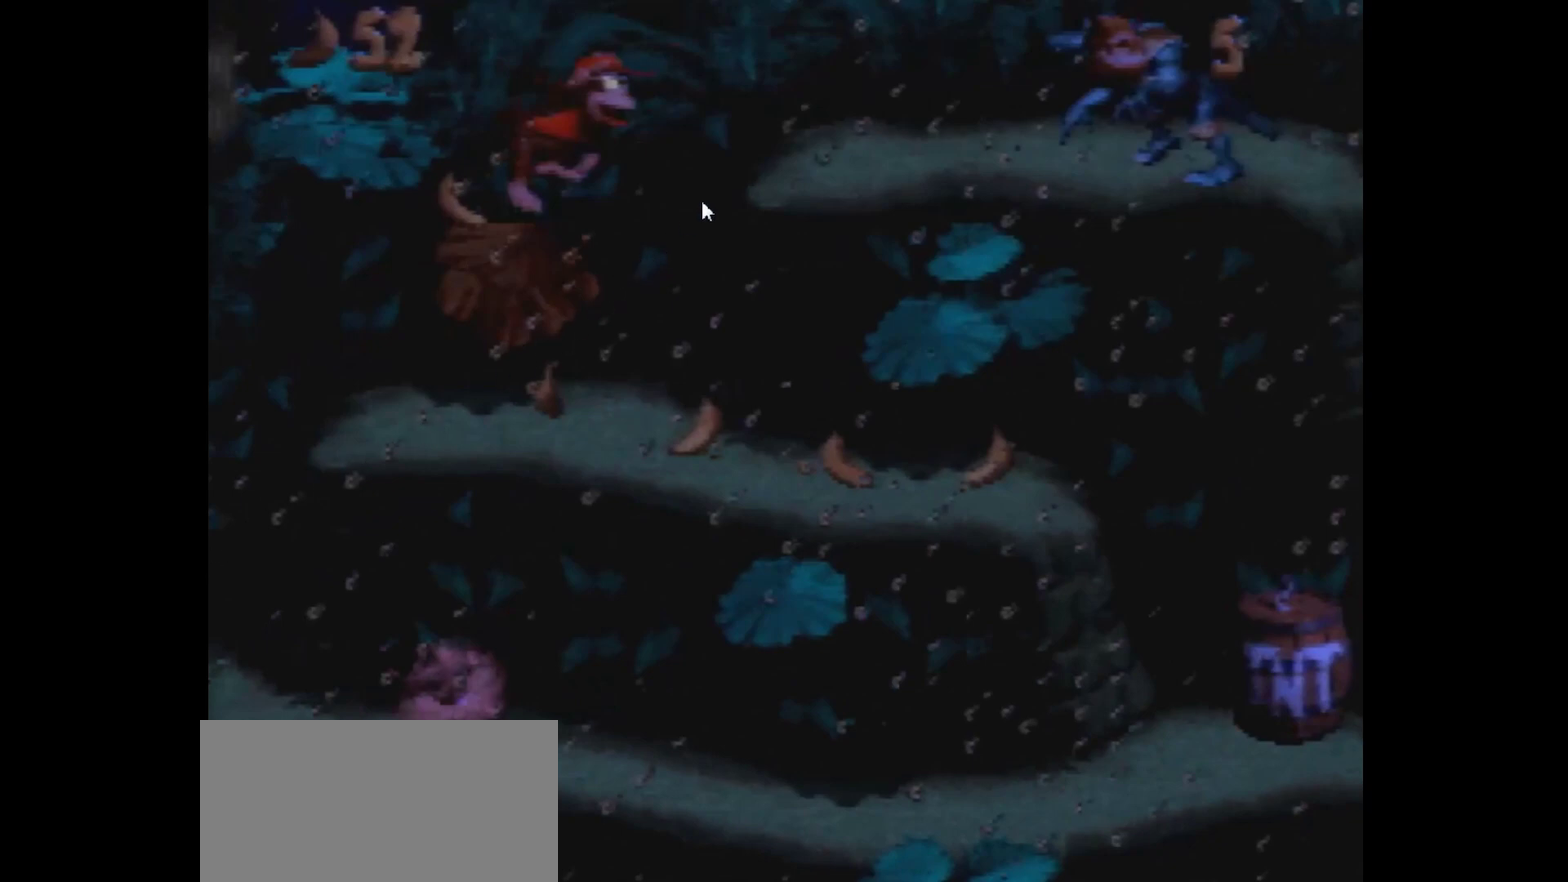
{"dt_ms": 500, "buttons": ["Y", "DPAD_RIGHT"], "events": []}
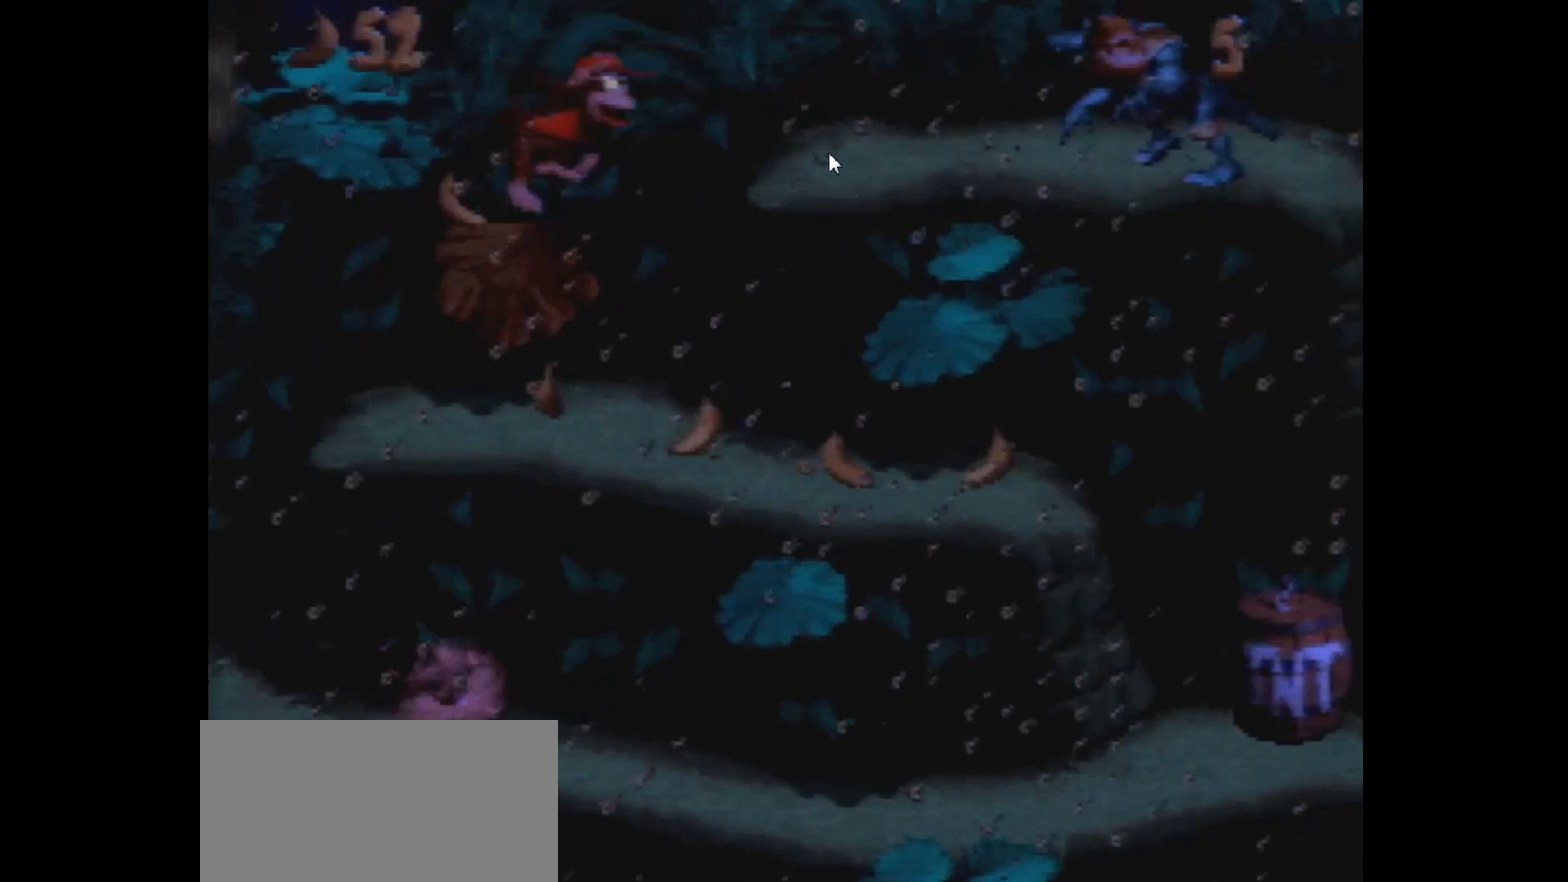
{"dt_ms": 500, "buttons": ["Y", "DPAD_RIGHT"], "events": []}
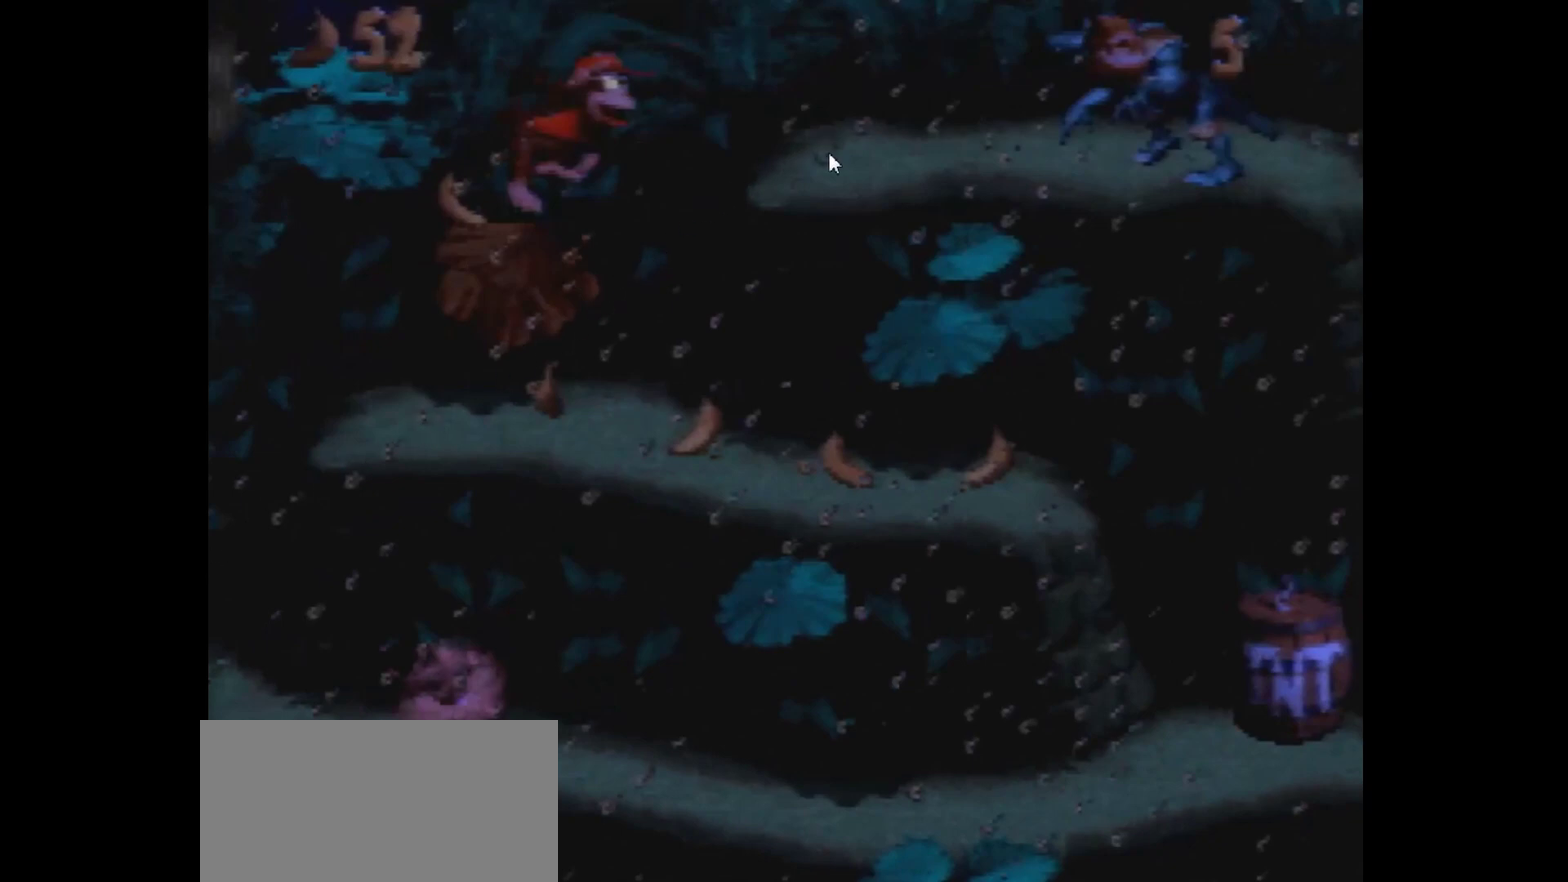
{"dt_ms": 500, "buttons": ["Y", "DPAD_RIGHT"], "events": []}
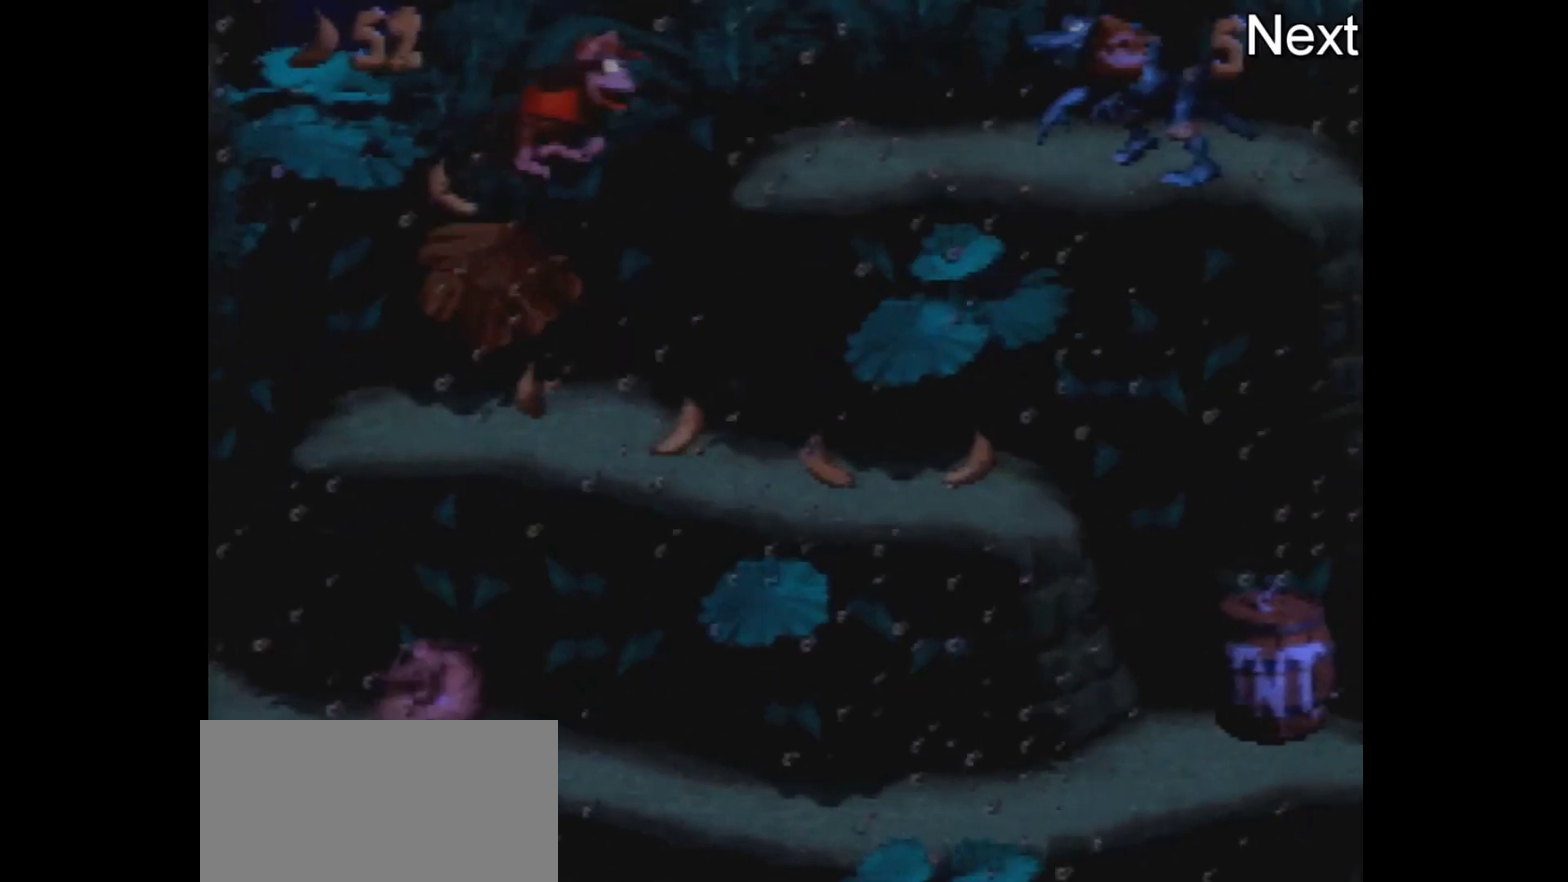
{"dt_ms": 500, "buttons": ["Y", "DPAD_RIGHT"], "events": []}
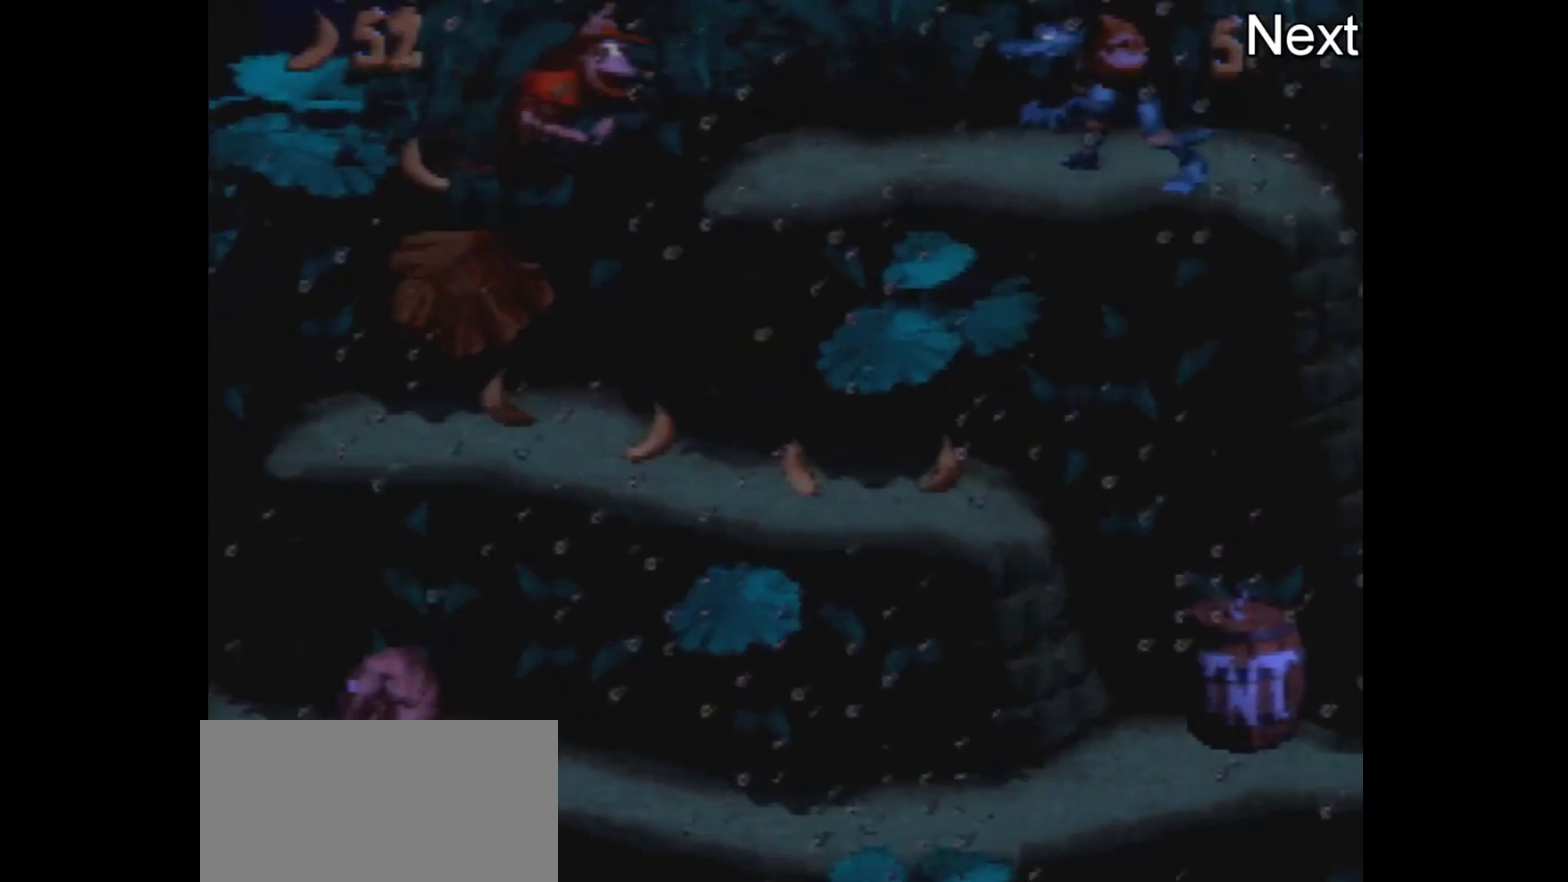
{"dt_ms": 200, "buttons": ["Y", "DPAD_RIGHT"], "events": []}
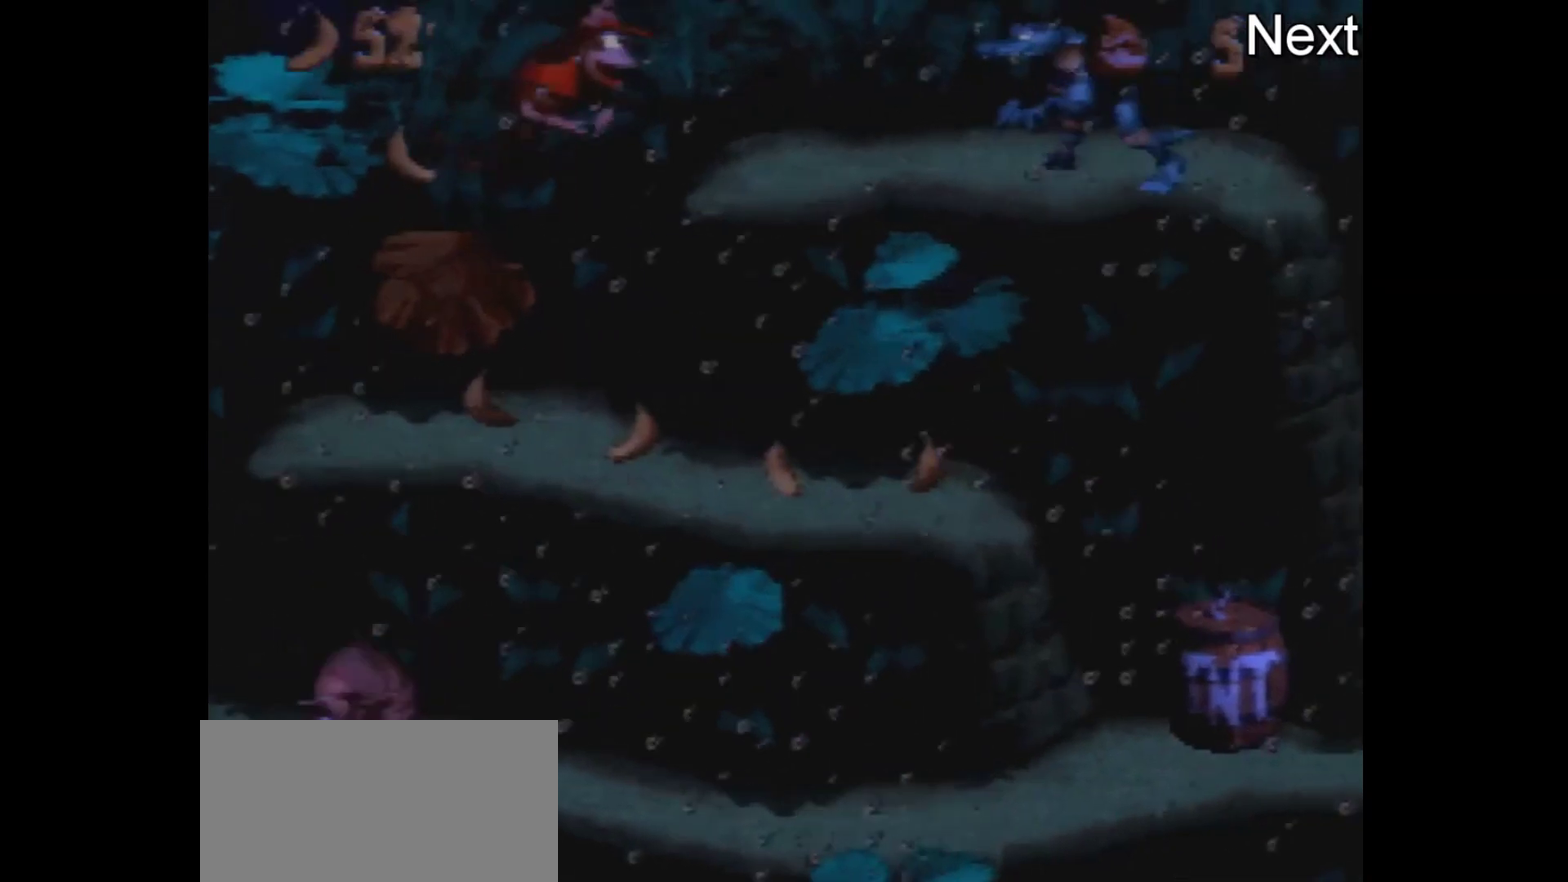
{"dt_ms": 300, "buttons": ["Y", "DPAD_RIGHT"], "events": []}
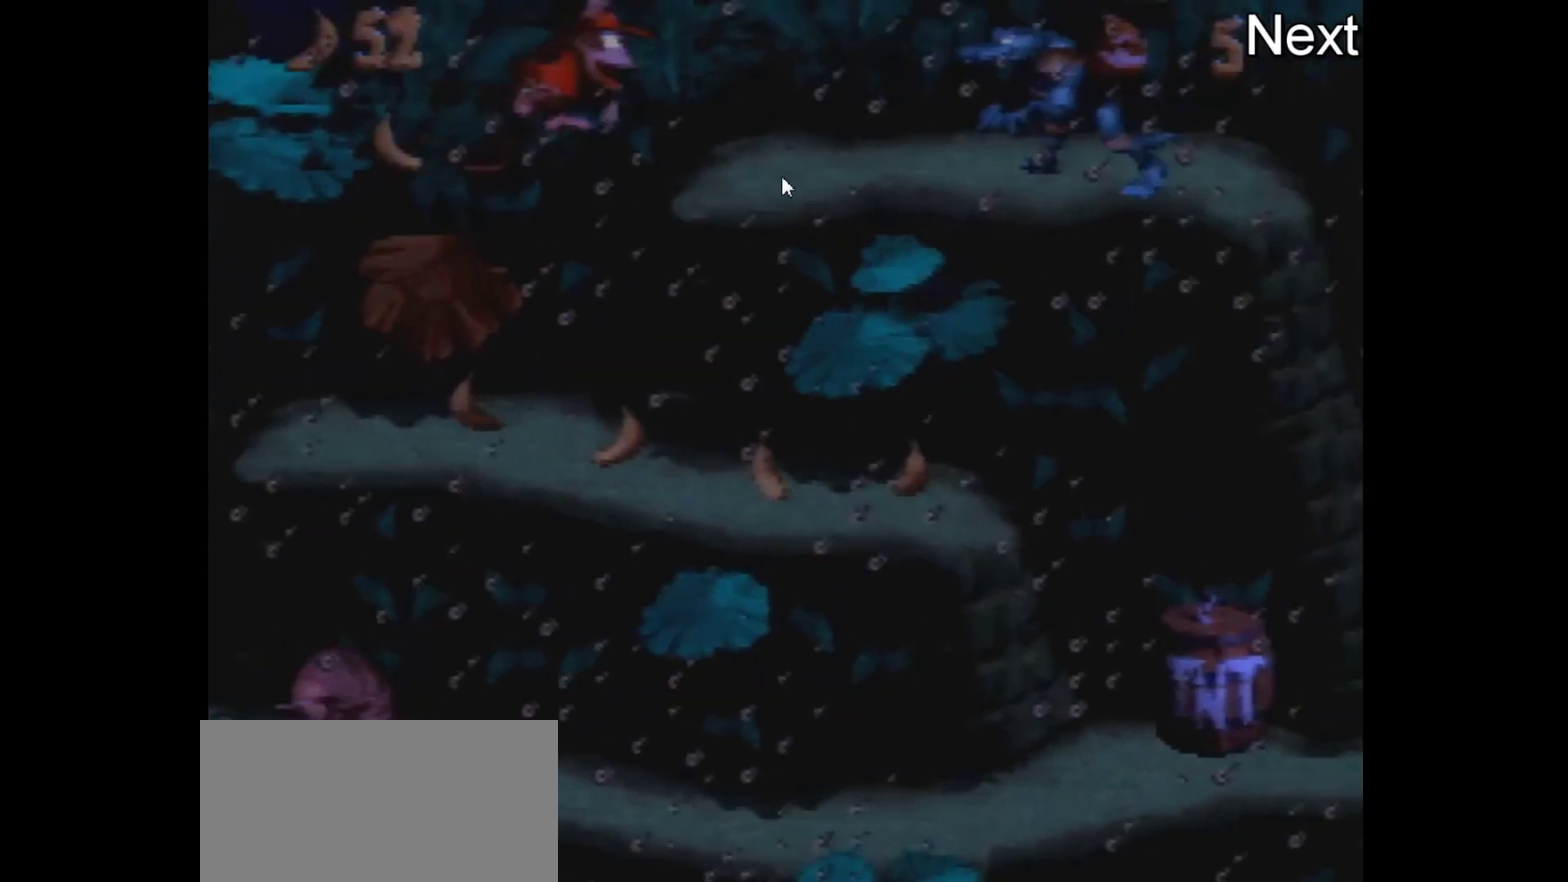
{"dt_ms": 400, "buttons": ["Y", "DPAD_RIGHT"], "events": []}
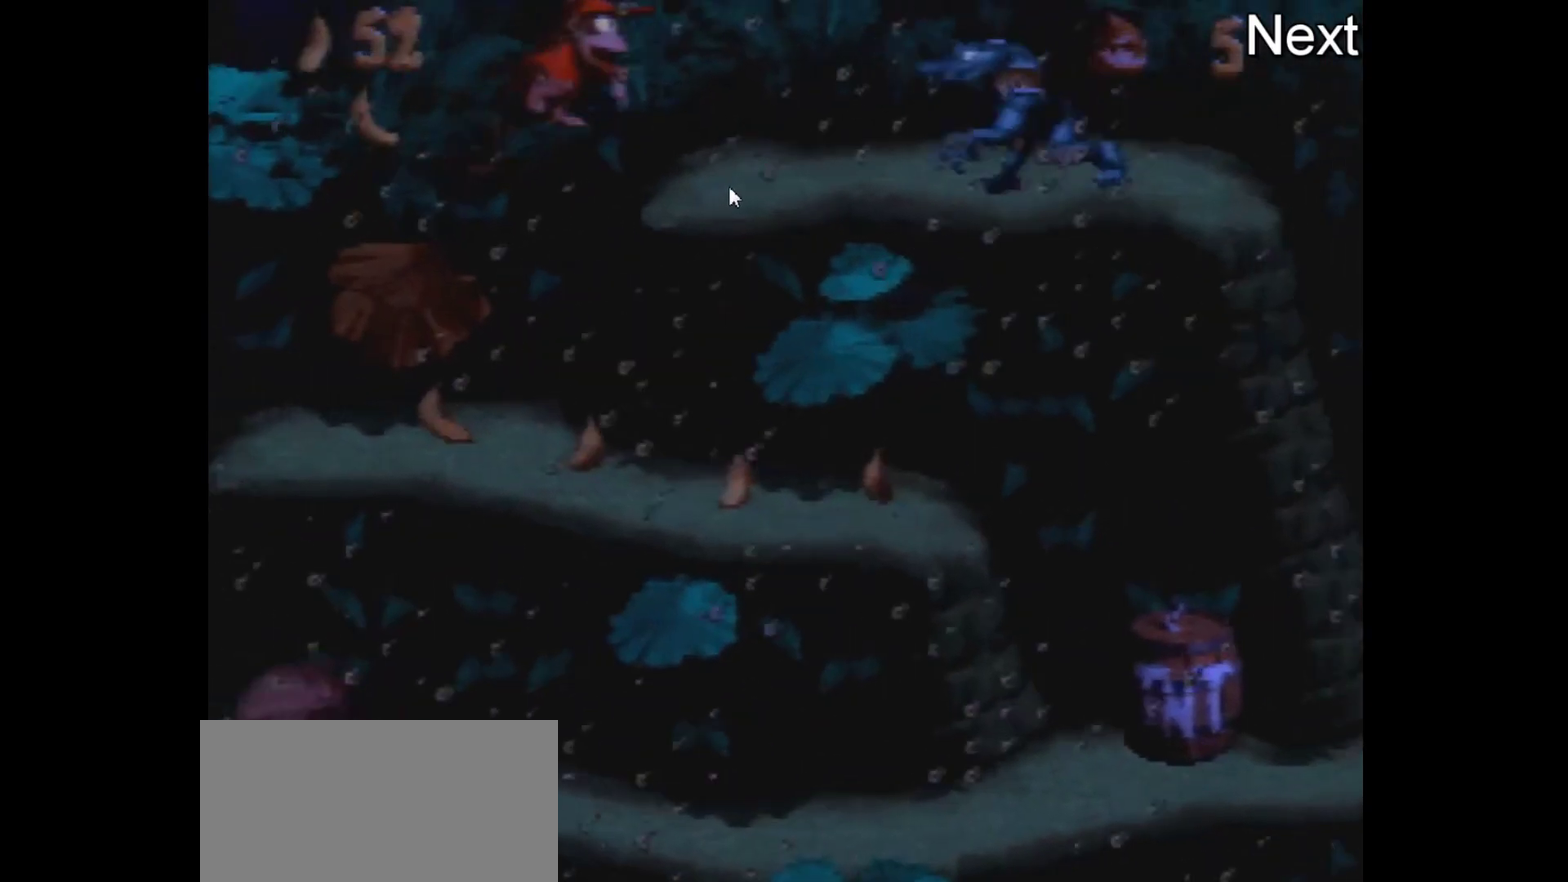
{"dt_ms": 400, "buttons": ["Y", "DPAD_RIGHT"], "events": []}
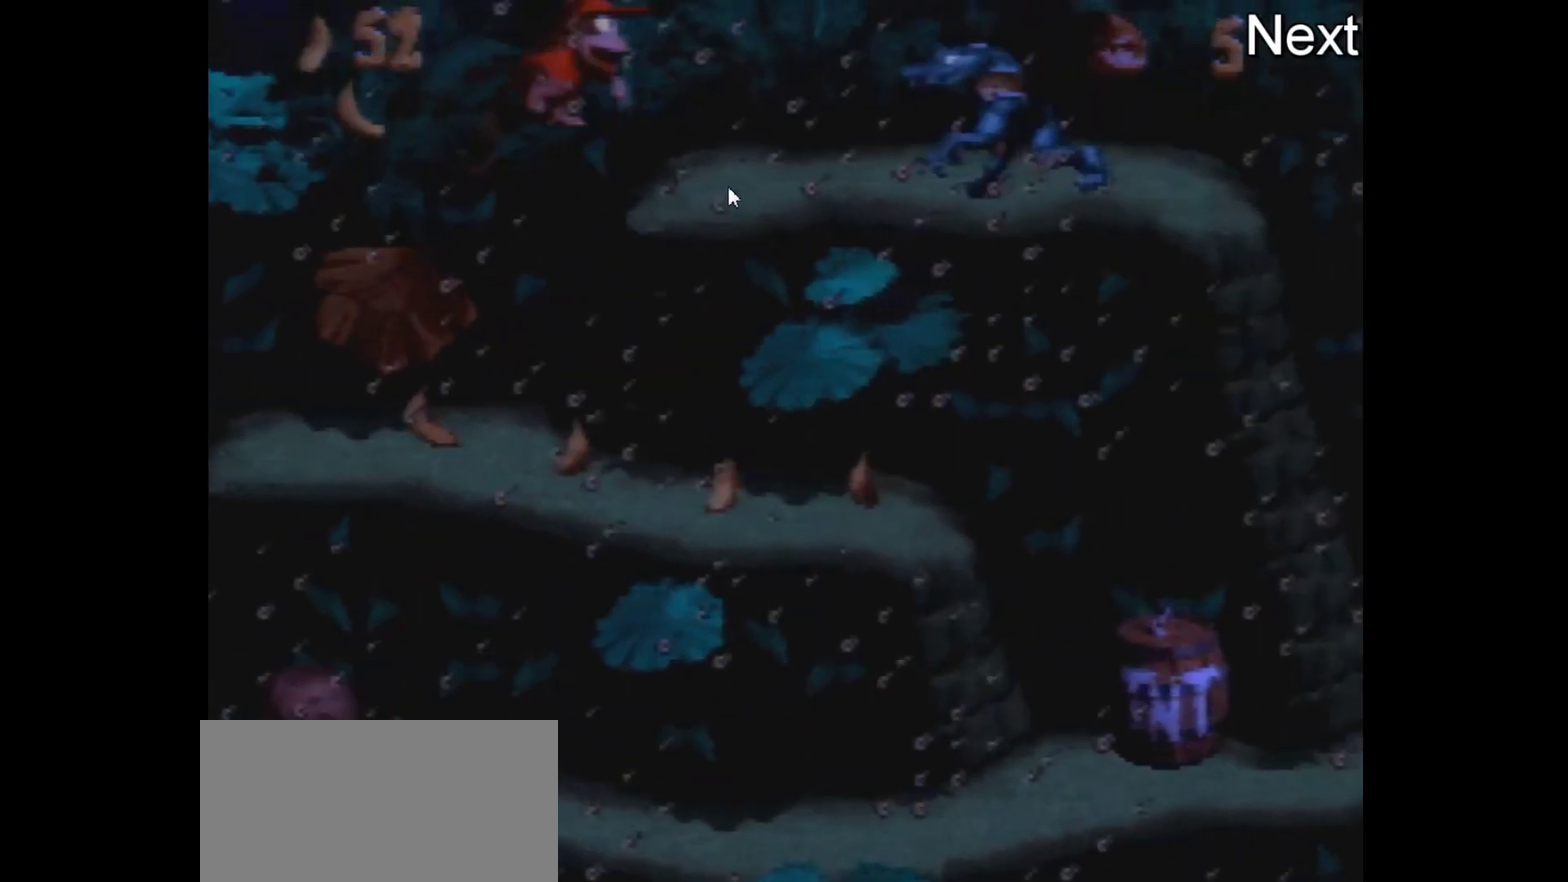
{"dt_ms": 800, "buttons": ["Y", "DPAD_RIGHT"], "events": []}
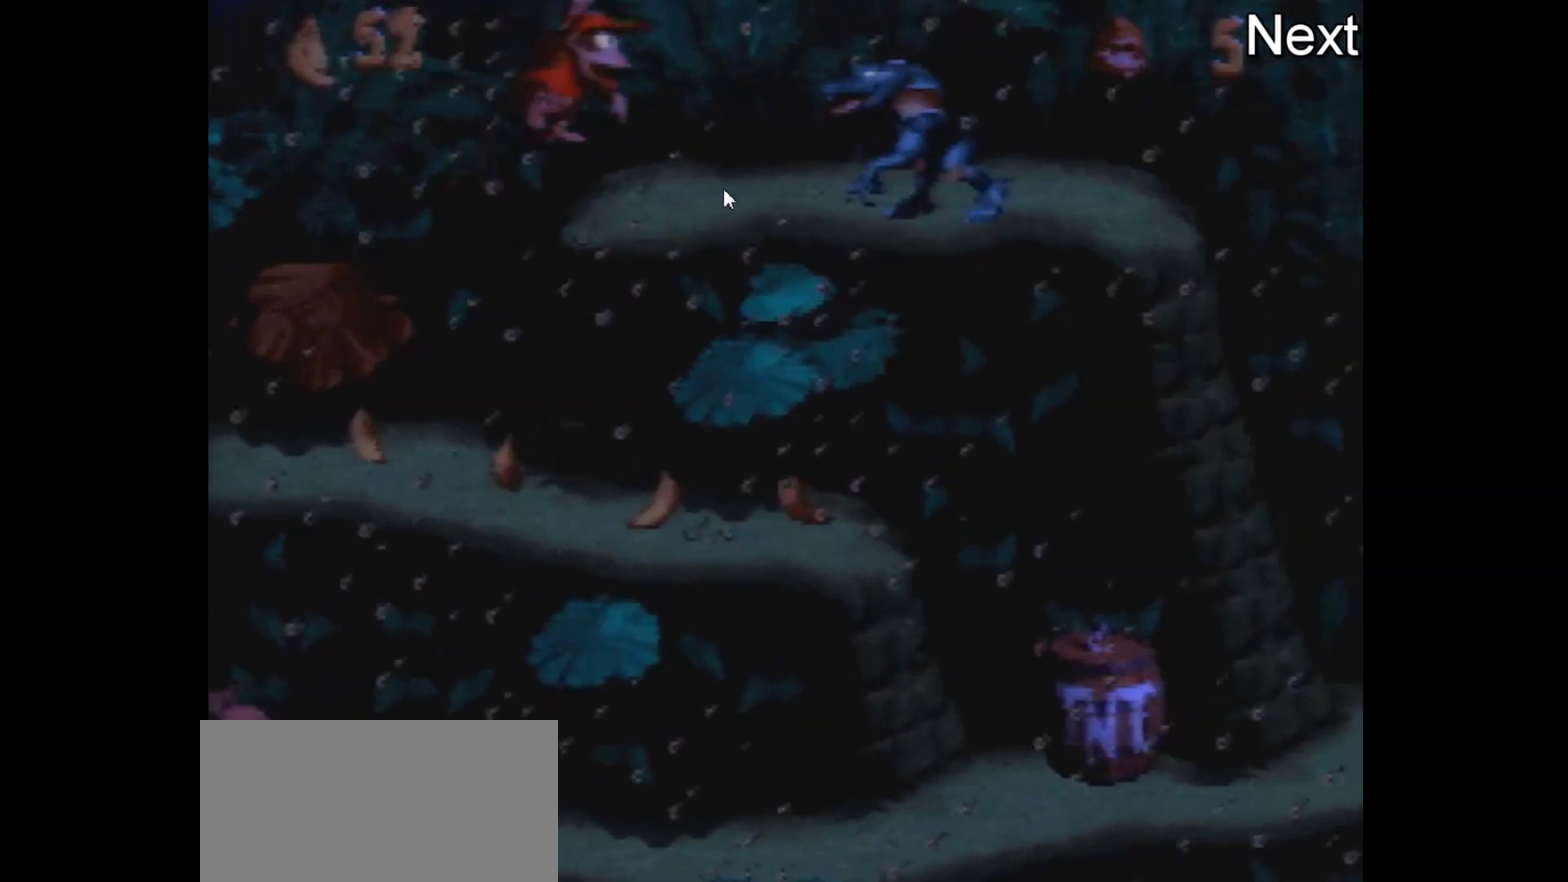
{"dt_ms": 600, "buttons": ["Y", "DPAD_RIGHT"], "events": []}
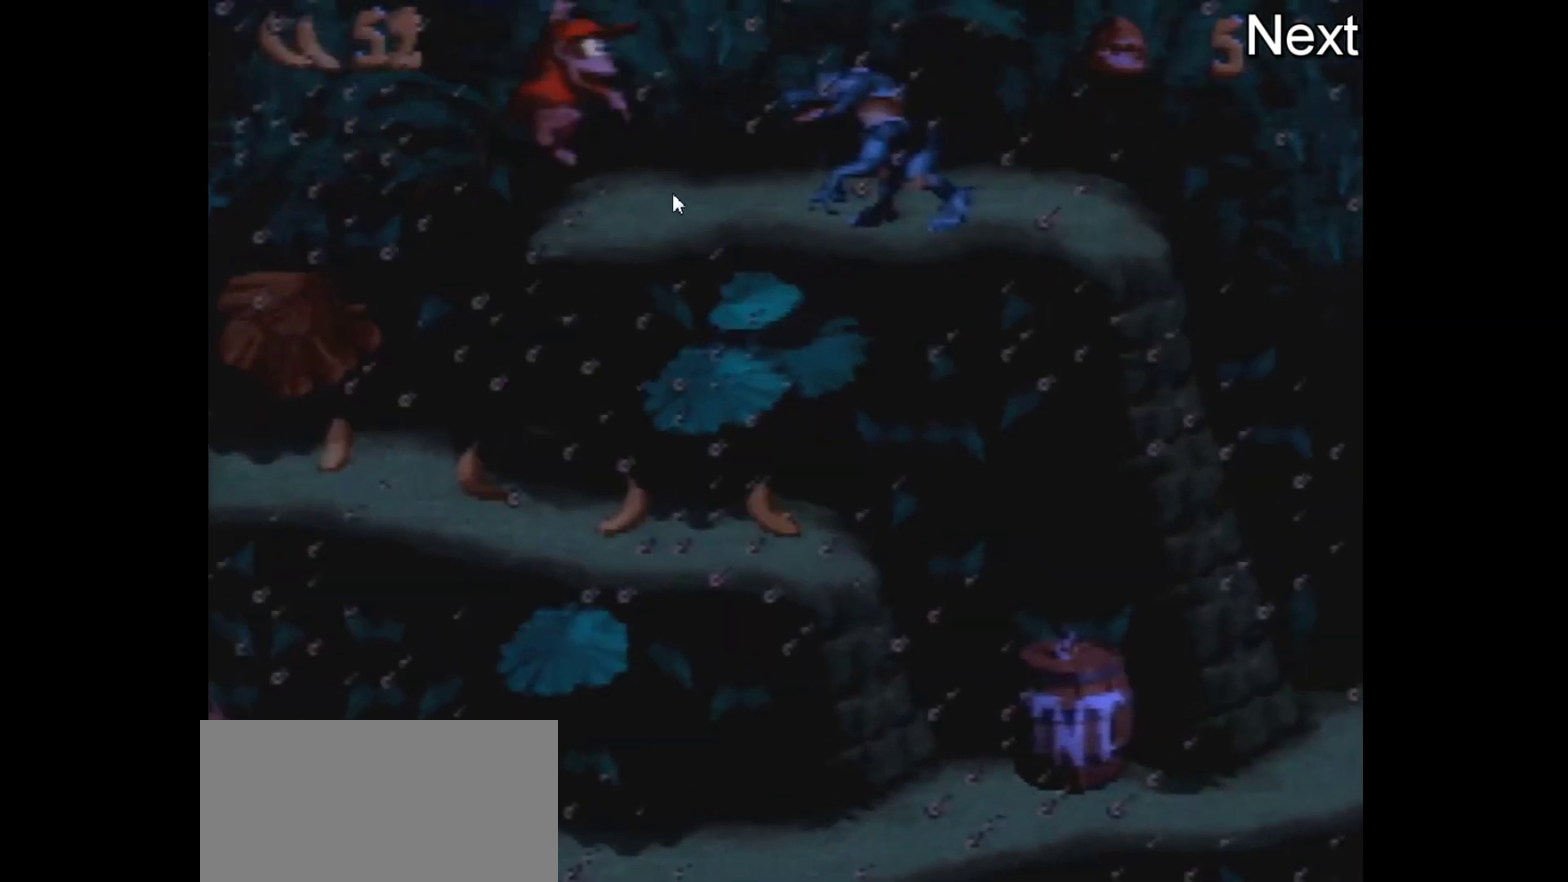
{"dt_ms": 500, "buttons": ["DPAD_RIGHT"], "events": [[467, "Y", "up"]]}
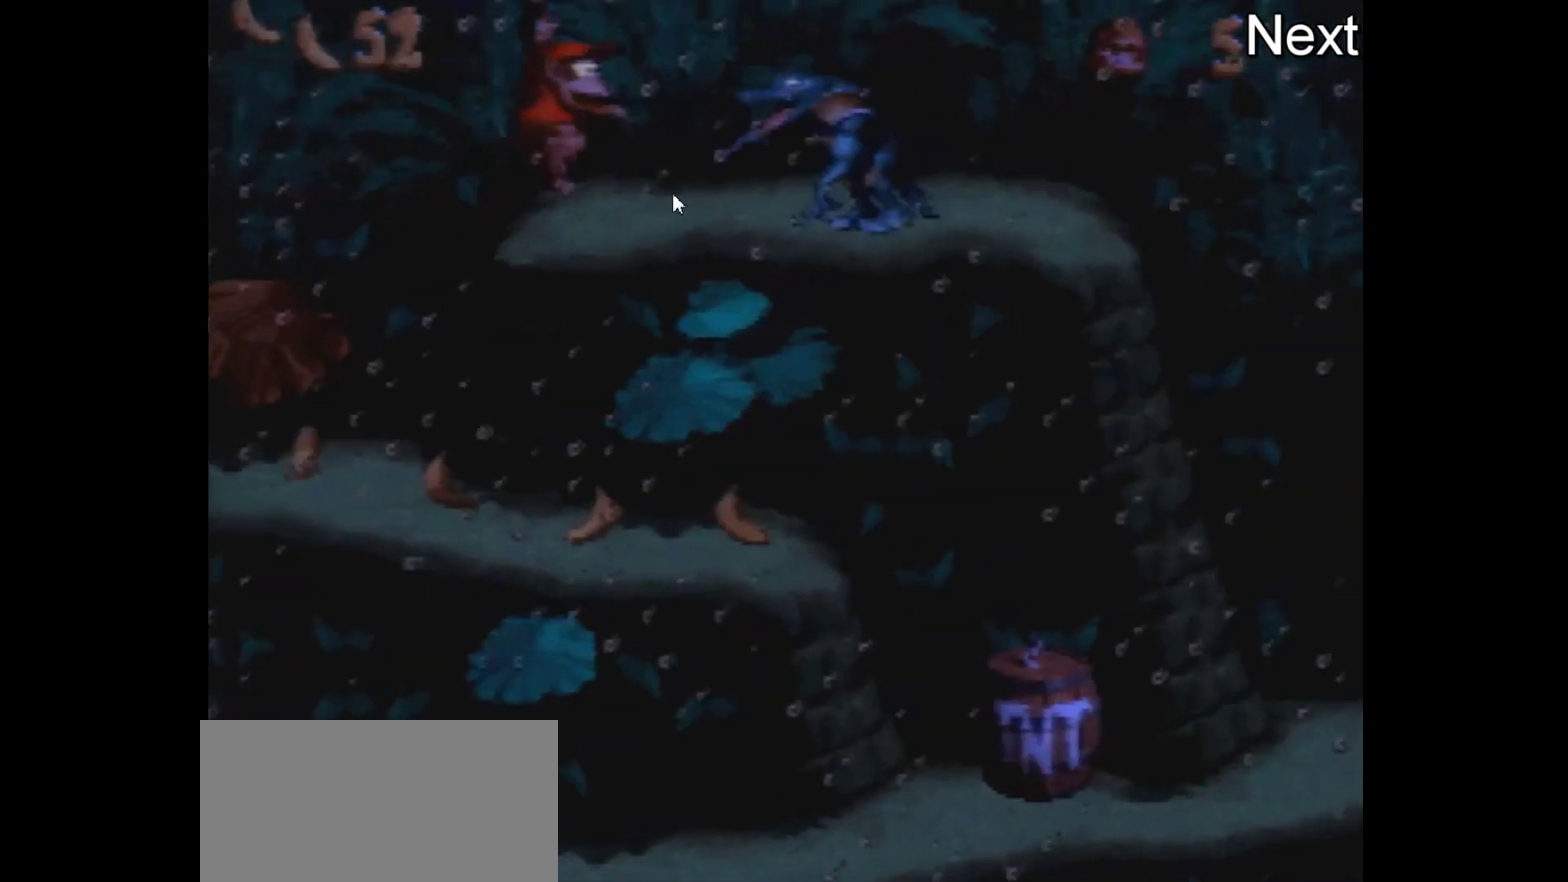
{"dt_ms": 500, "buttons": ["Y", "DPAD_RIGHT"], "events": [[433, "Y", "down"]]}
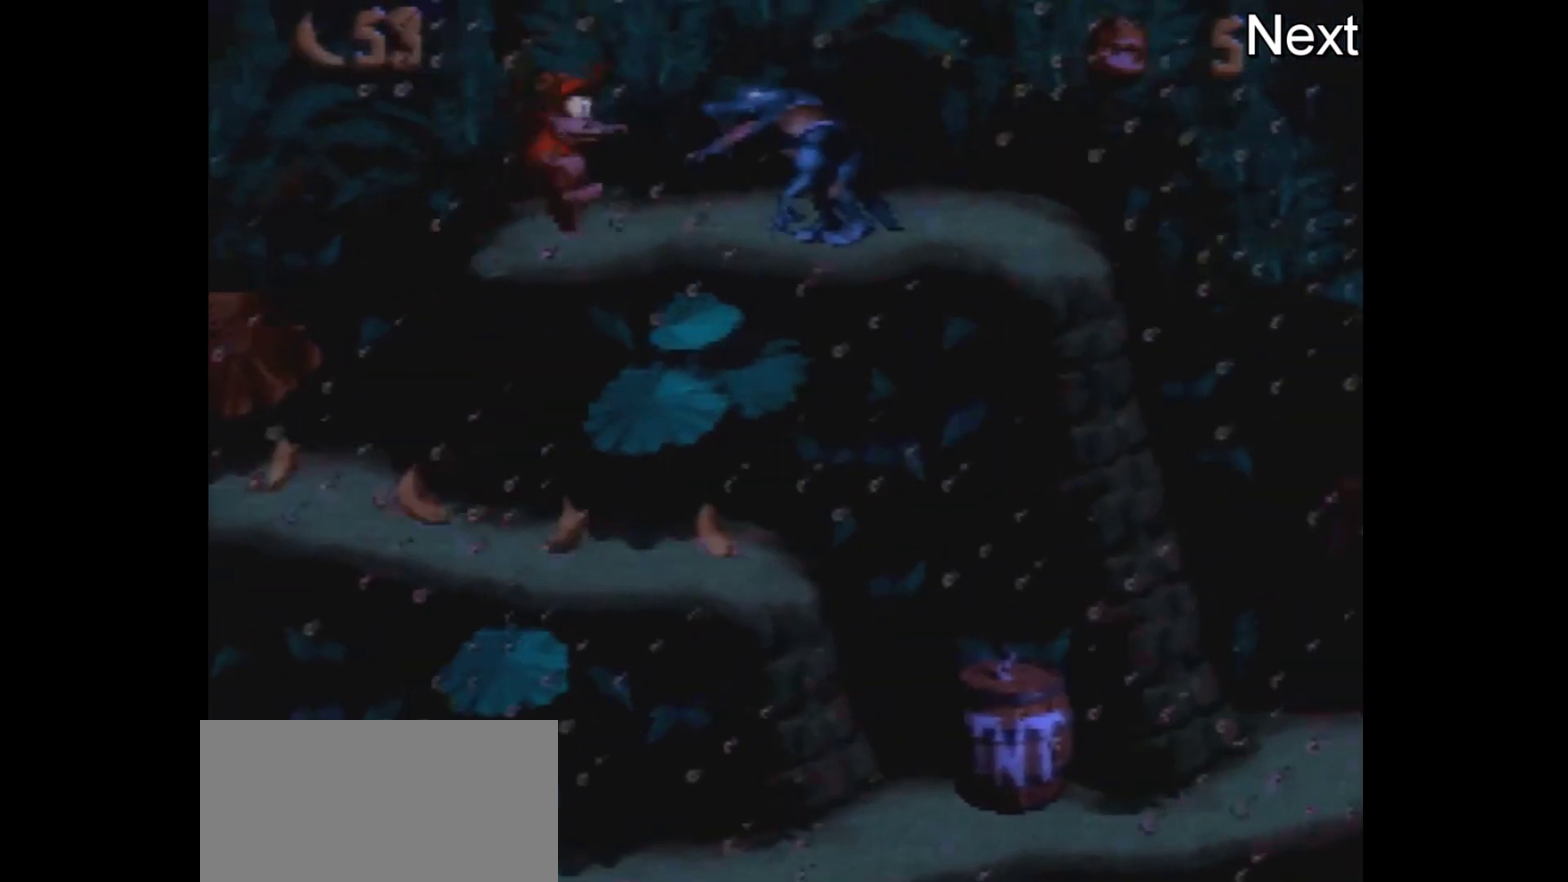
{"dt_ms": 300, "buttons": ["Y", "DPAD_RIGHT"], "events": []}
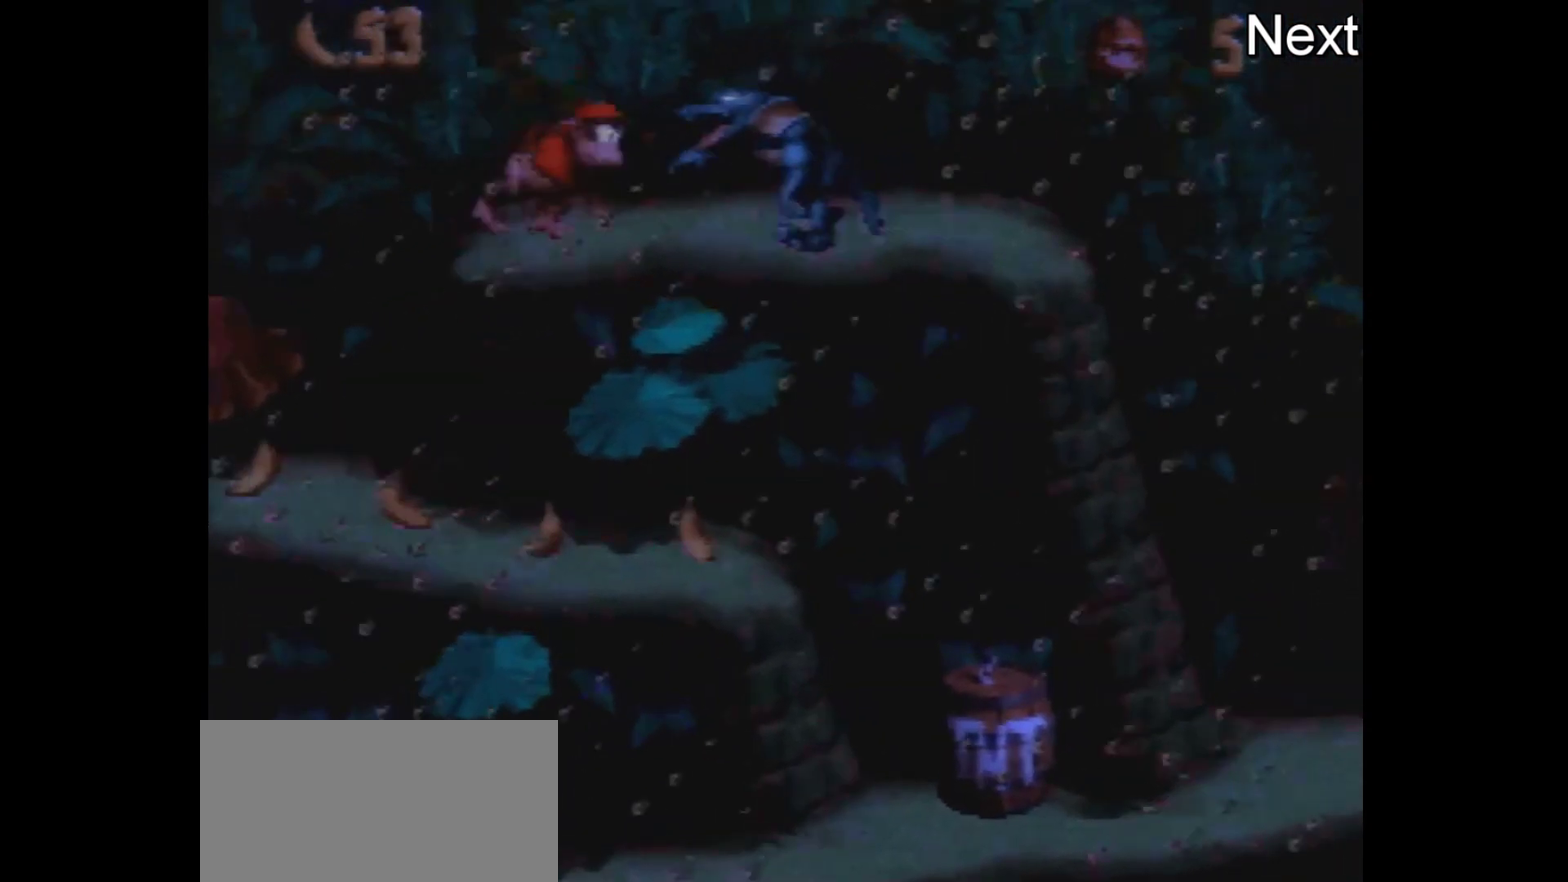
{"dt_ms": 500, "buttons": ["Y", "DPAD_RIGHT"], "events": []}
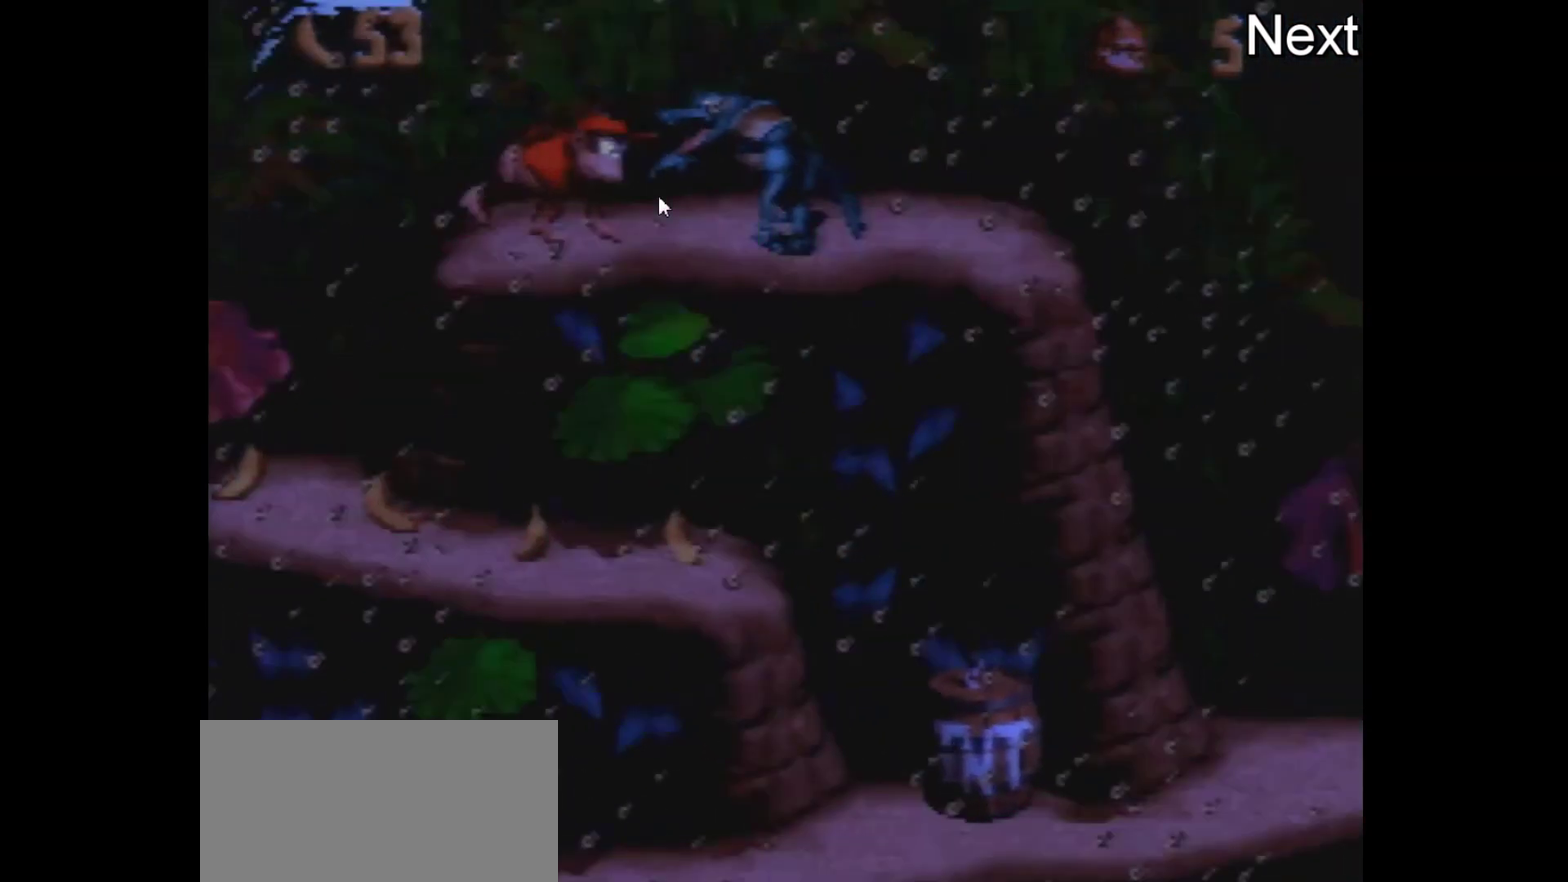
{"dt_ms": 500, "buttons": ["Y", "DPAD_RIGHT"], "events": []}
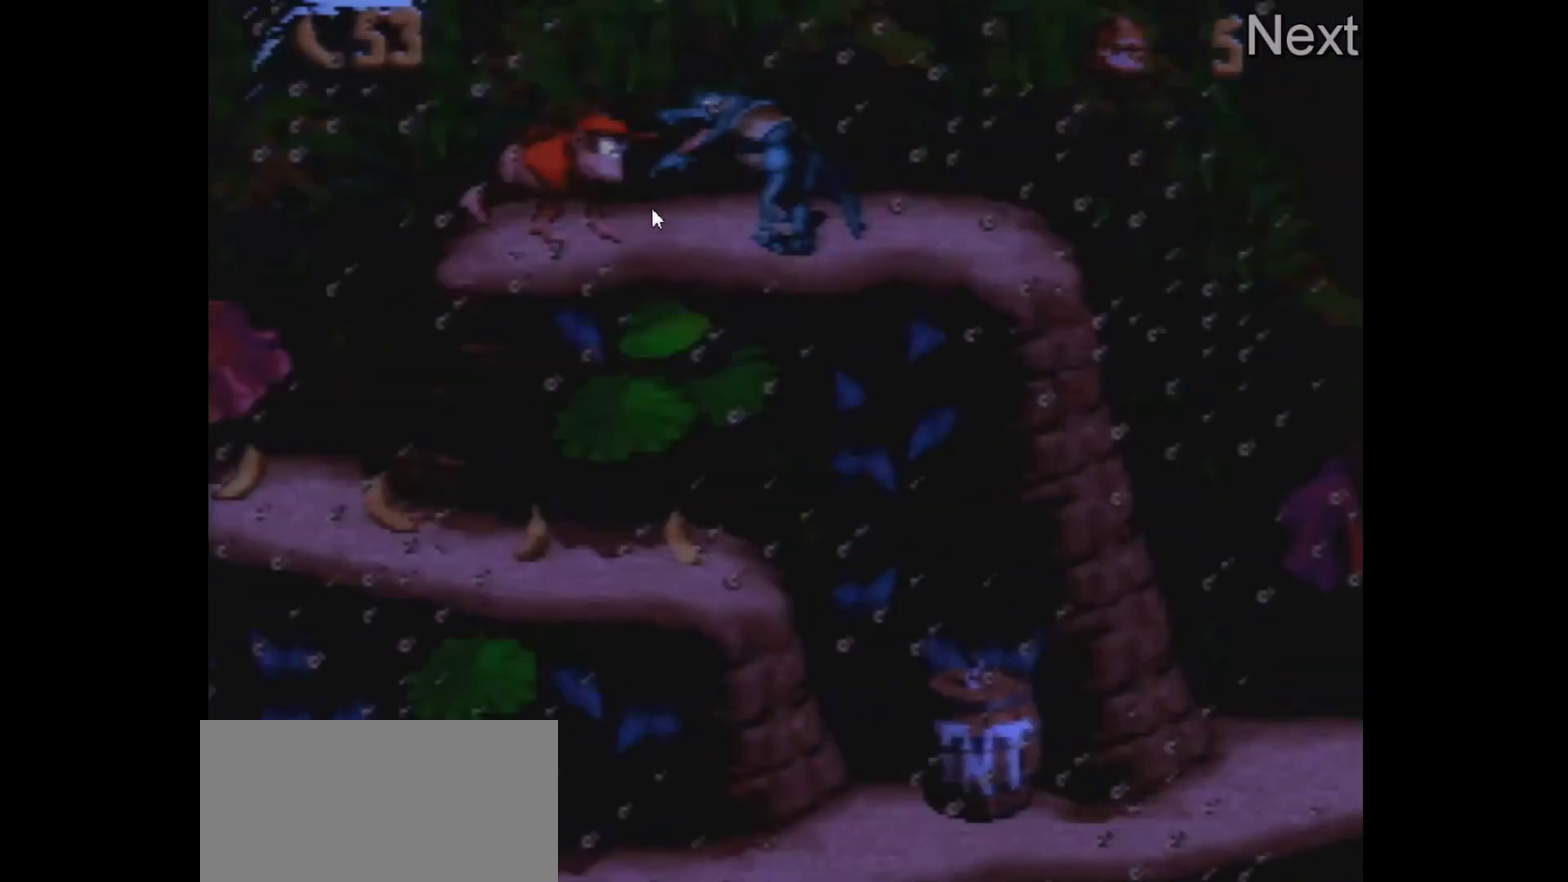
{"dt_ms": 500, "buttons": ["Y", "DPAD_RIGHT"], "events": []}
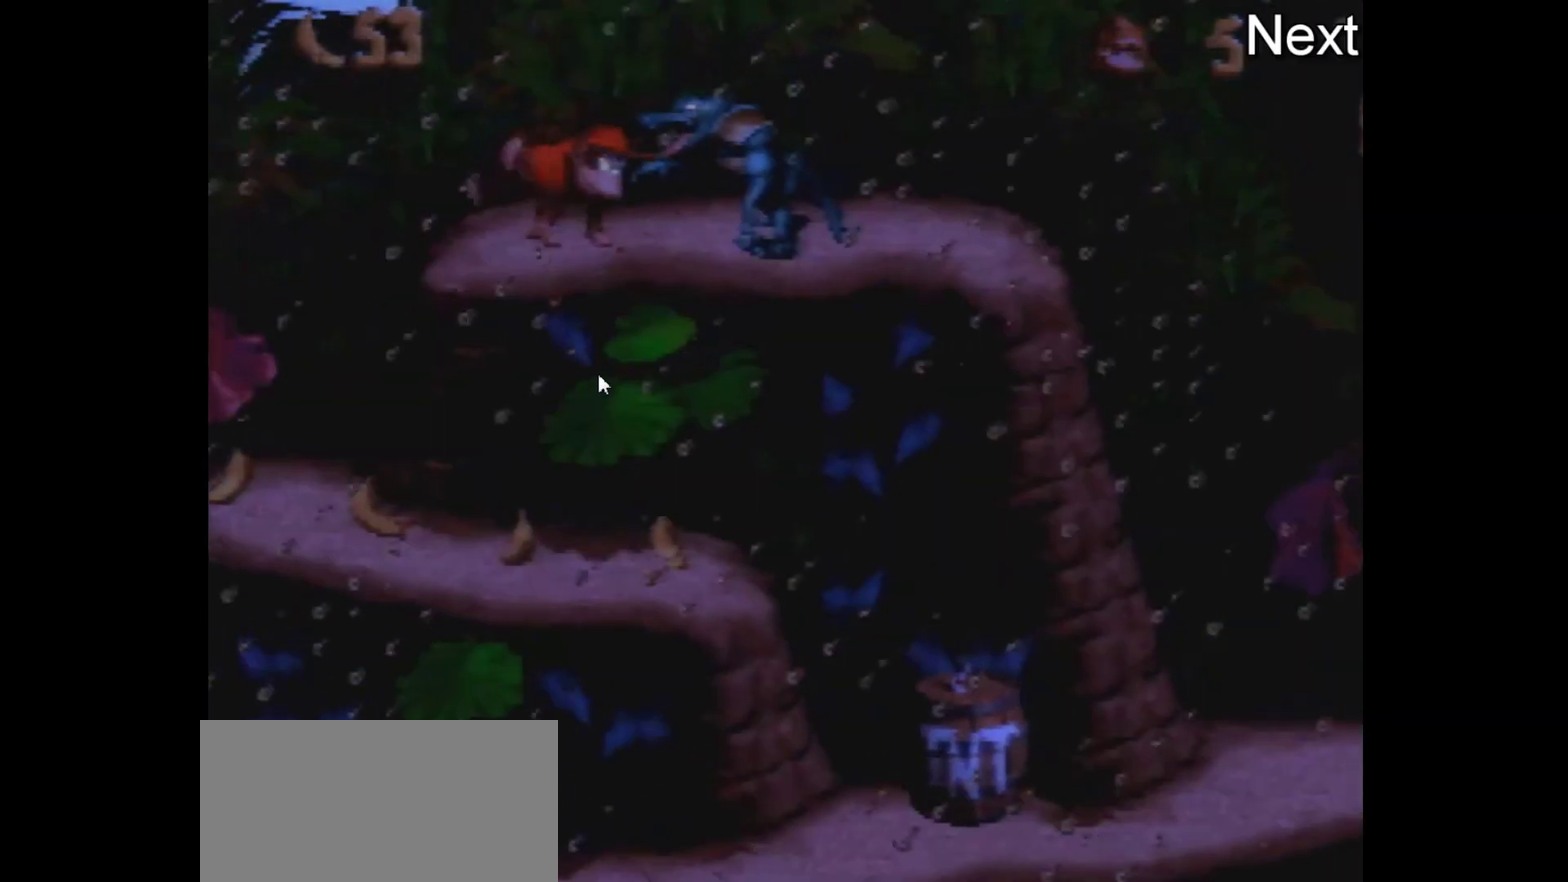
{"dt_ms": 400, "buttons": ["DPAD_RIGHT"], "events": [[367, "Y", "up"]]}
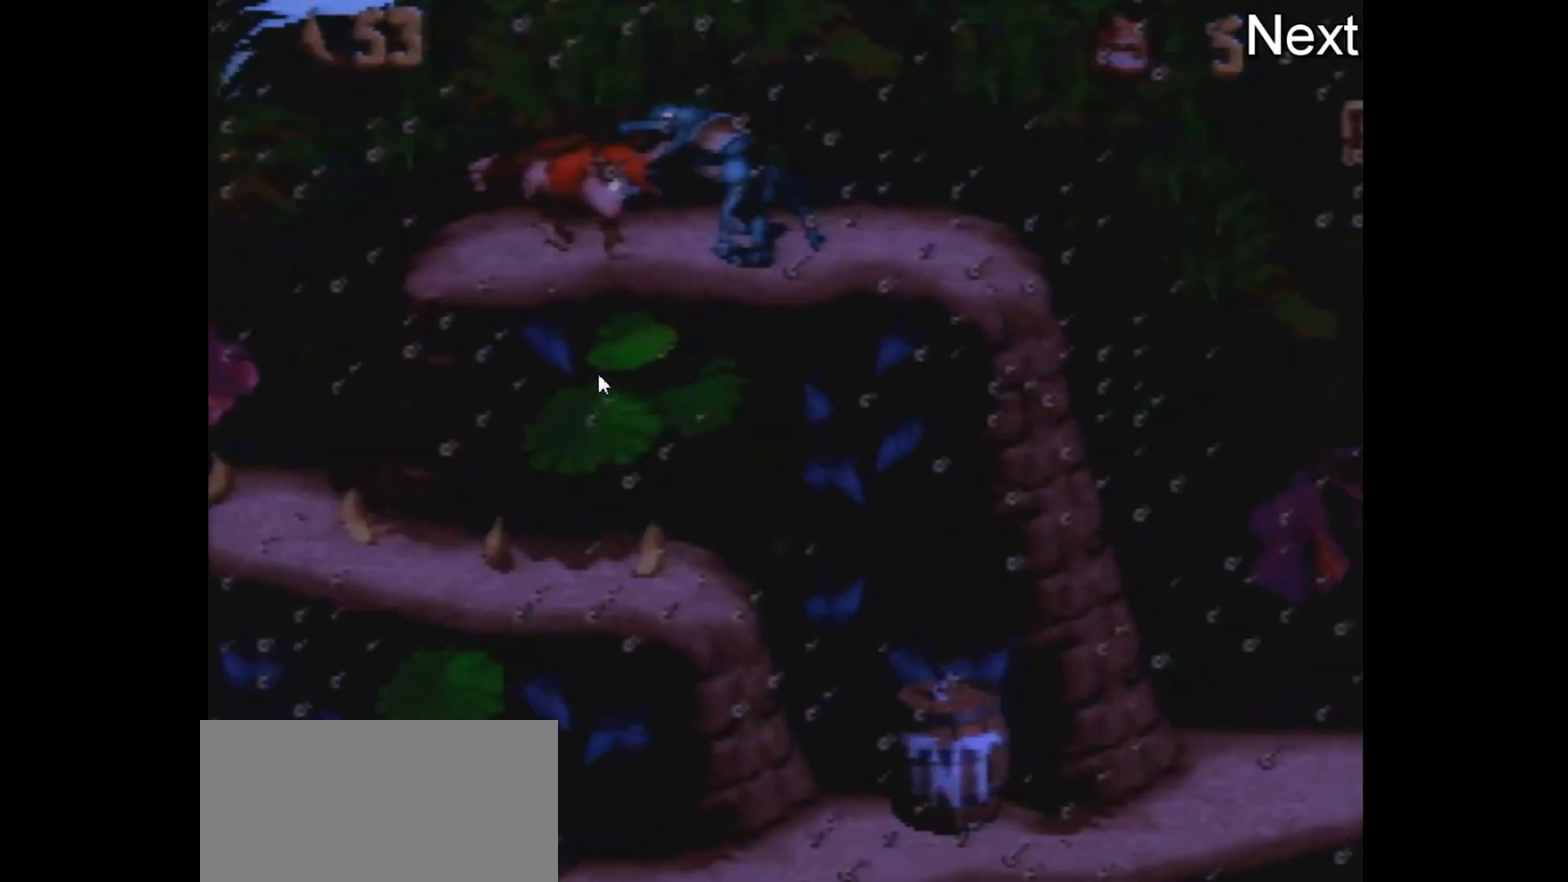
{"dt_ms": 600, "buttons": ["DPAD_RIGHT"], "events": []}
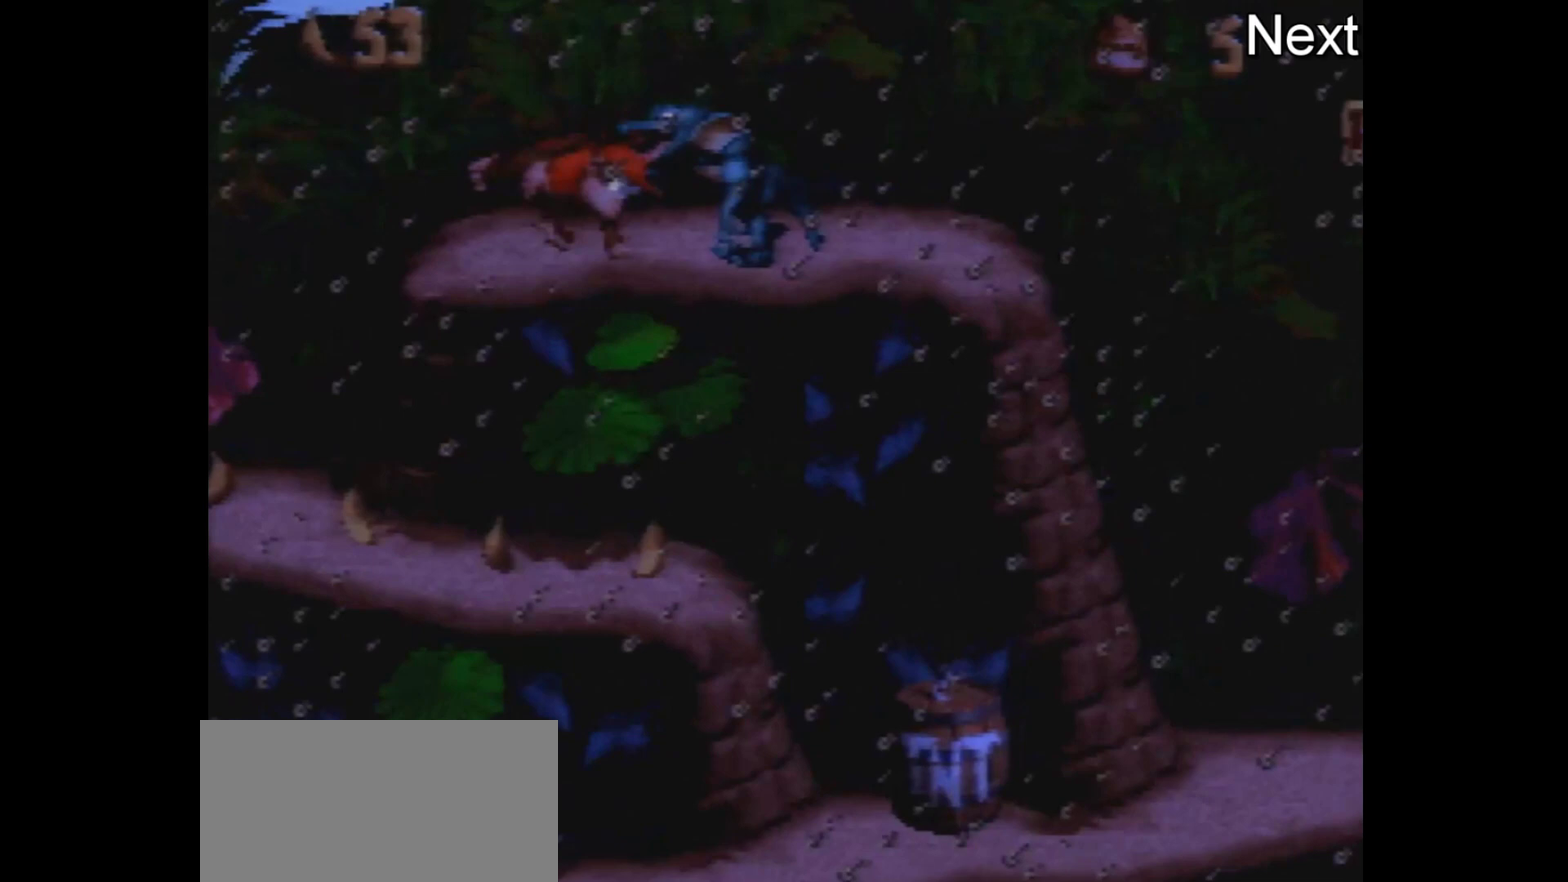
{"dt_ms": 100, "buttons": ["DPAD_RIGHT"], "events": []}
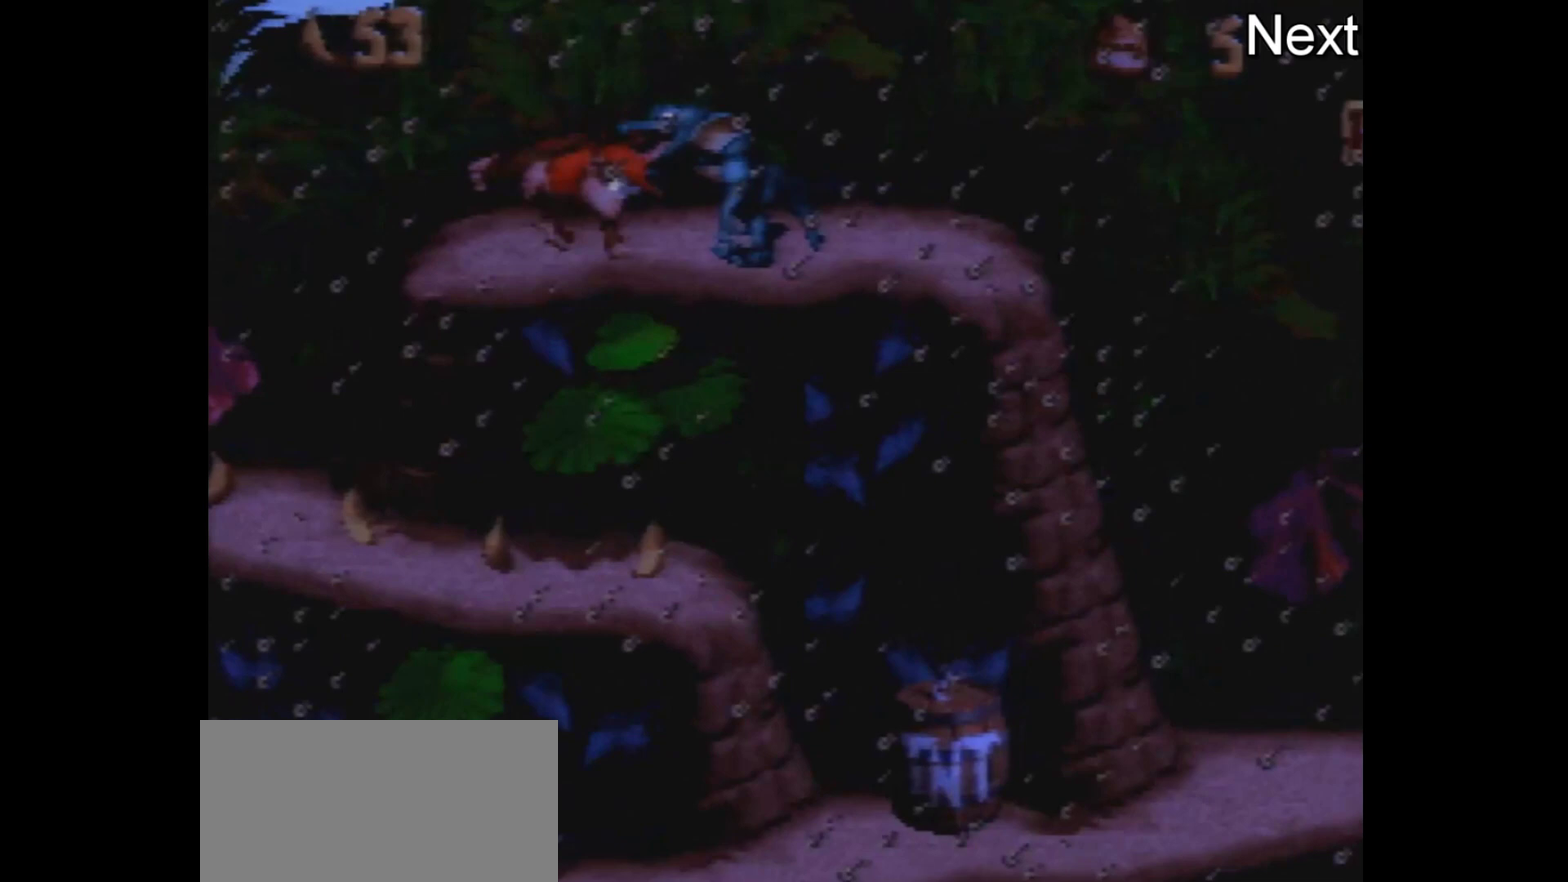
{"dt_ms": 200, "buttons": ["DPAD_RIGHT"], "events": []}
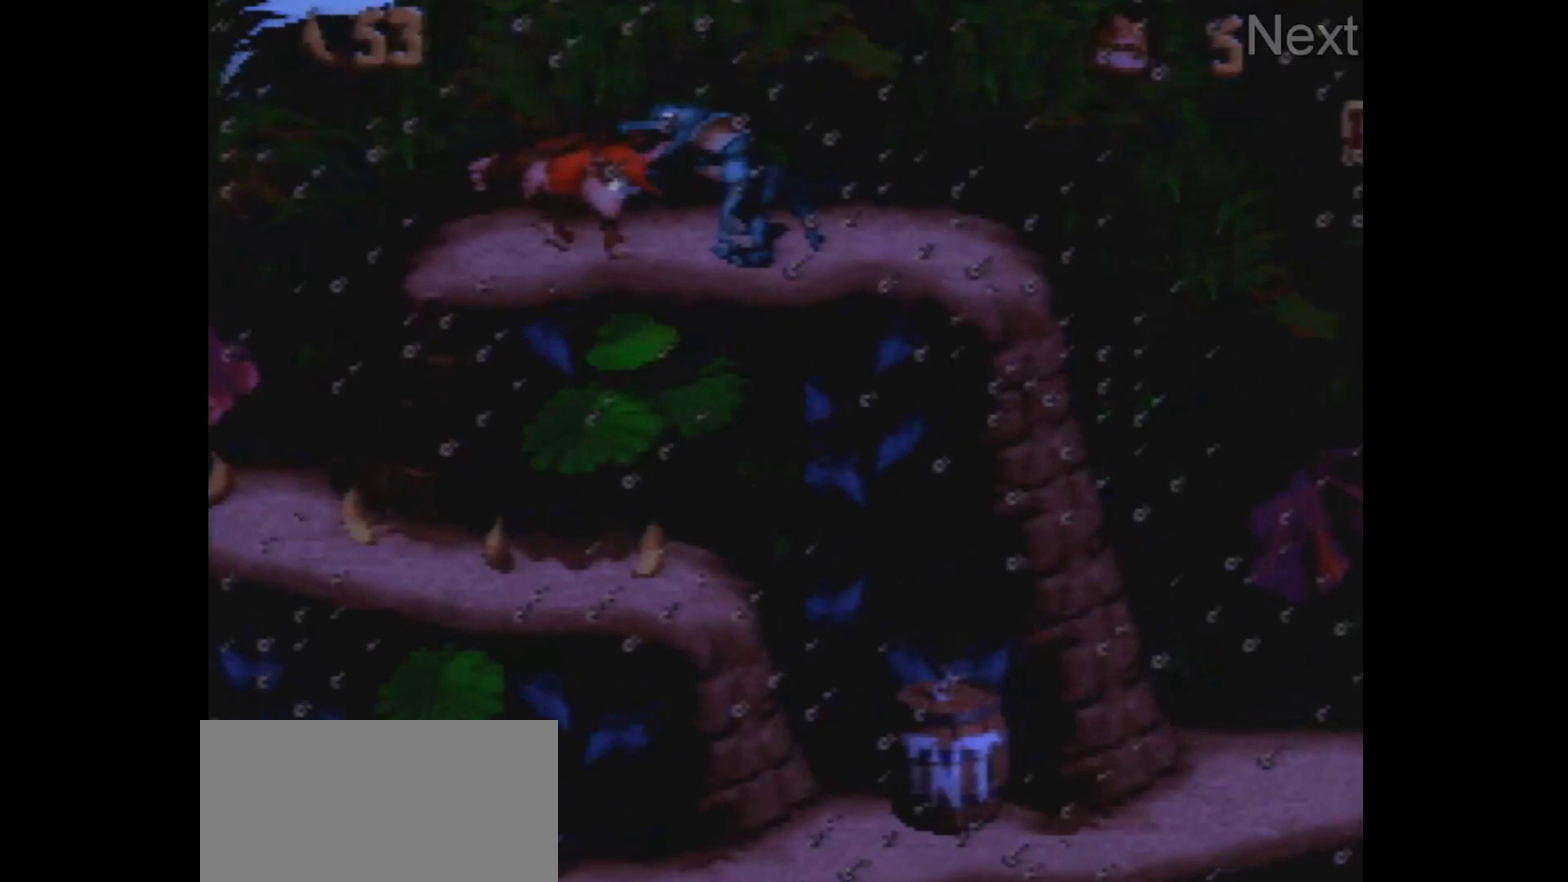
{"dt_ms": 100, "buttons": ["DPAD_RIGHT"], "events": []}
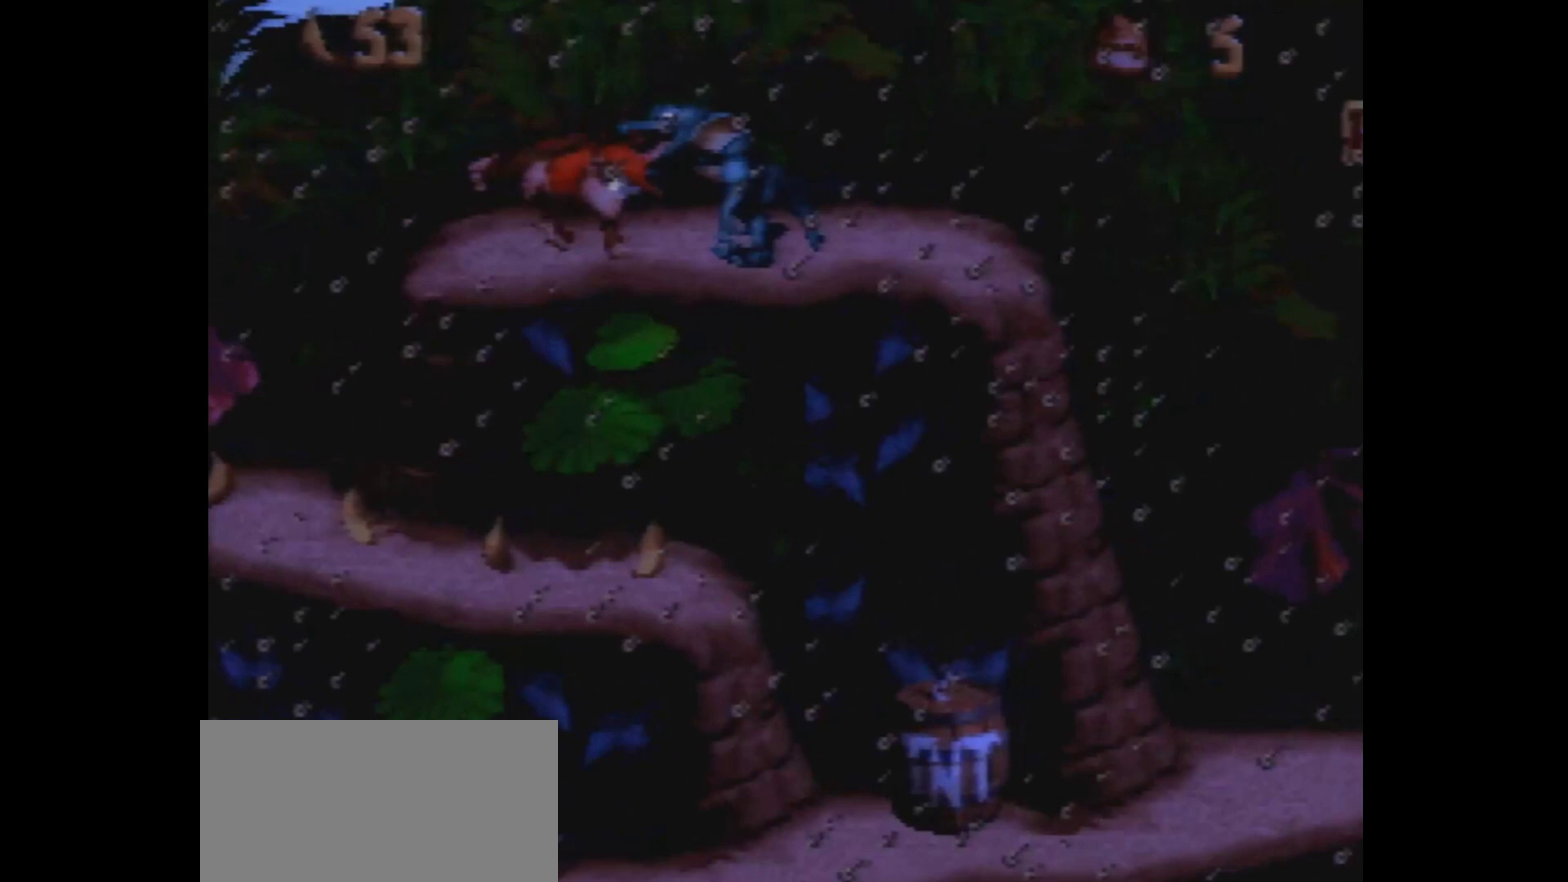
{"dt_ms": 200, "buttons": ["DPAD_RIGHT"], "events": []}
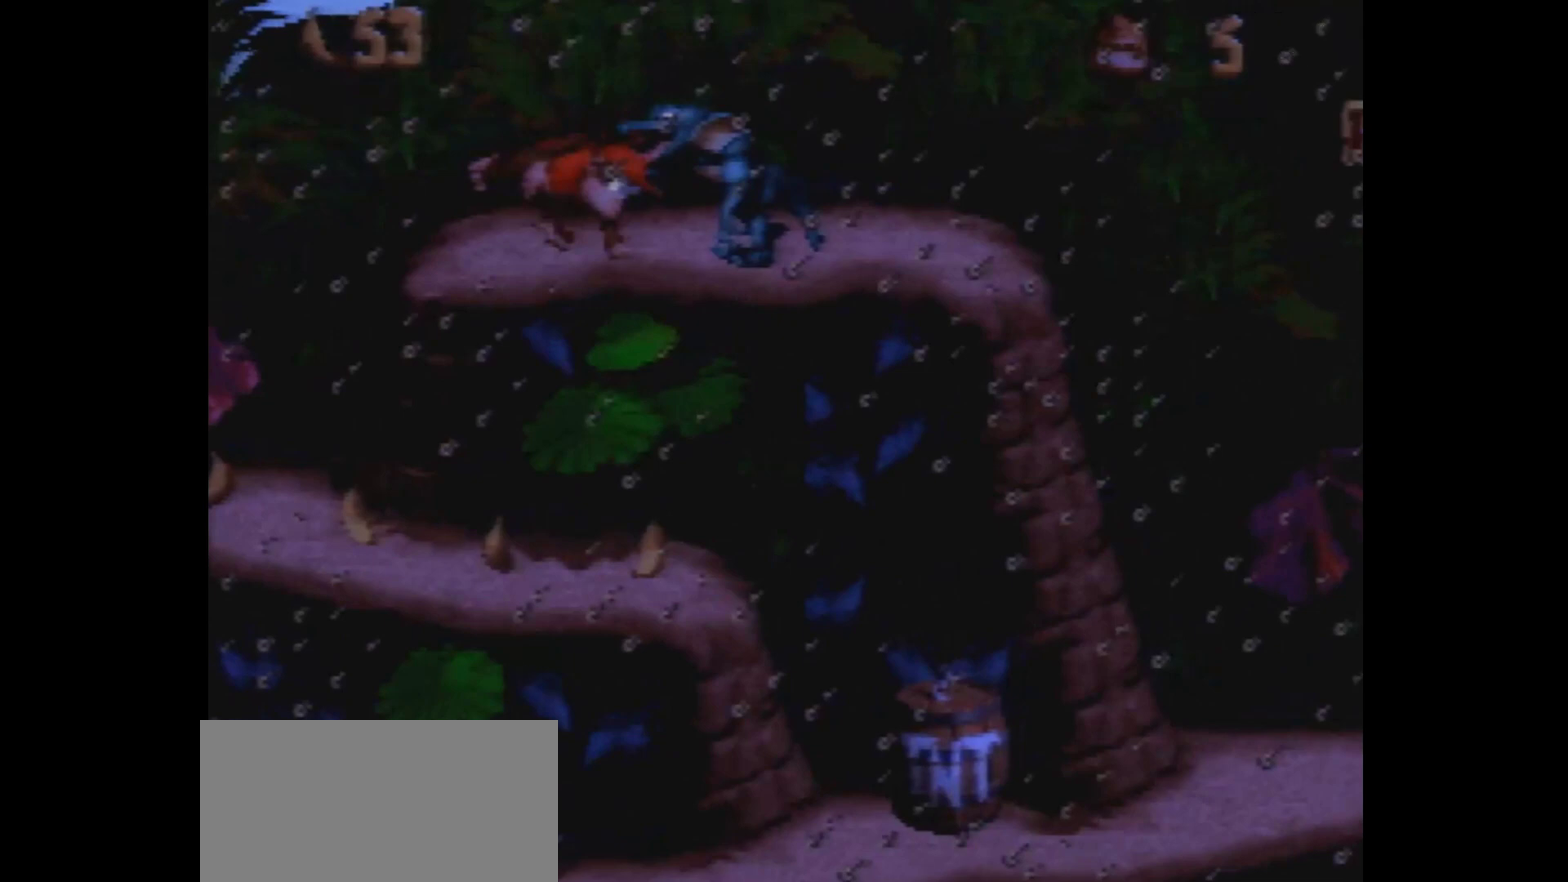
{"dt_ms": 100, "buttons": ["DPAD_RIGHT"], "events": []}